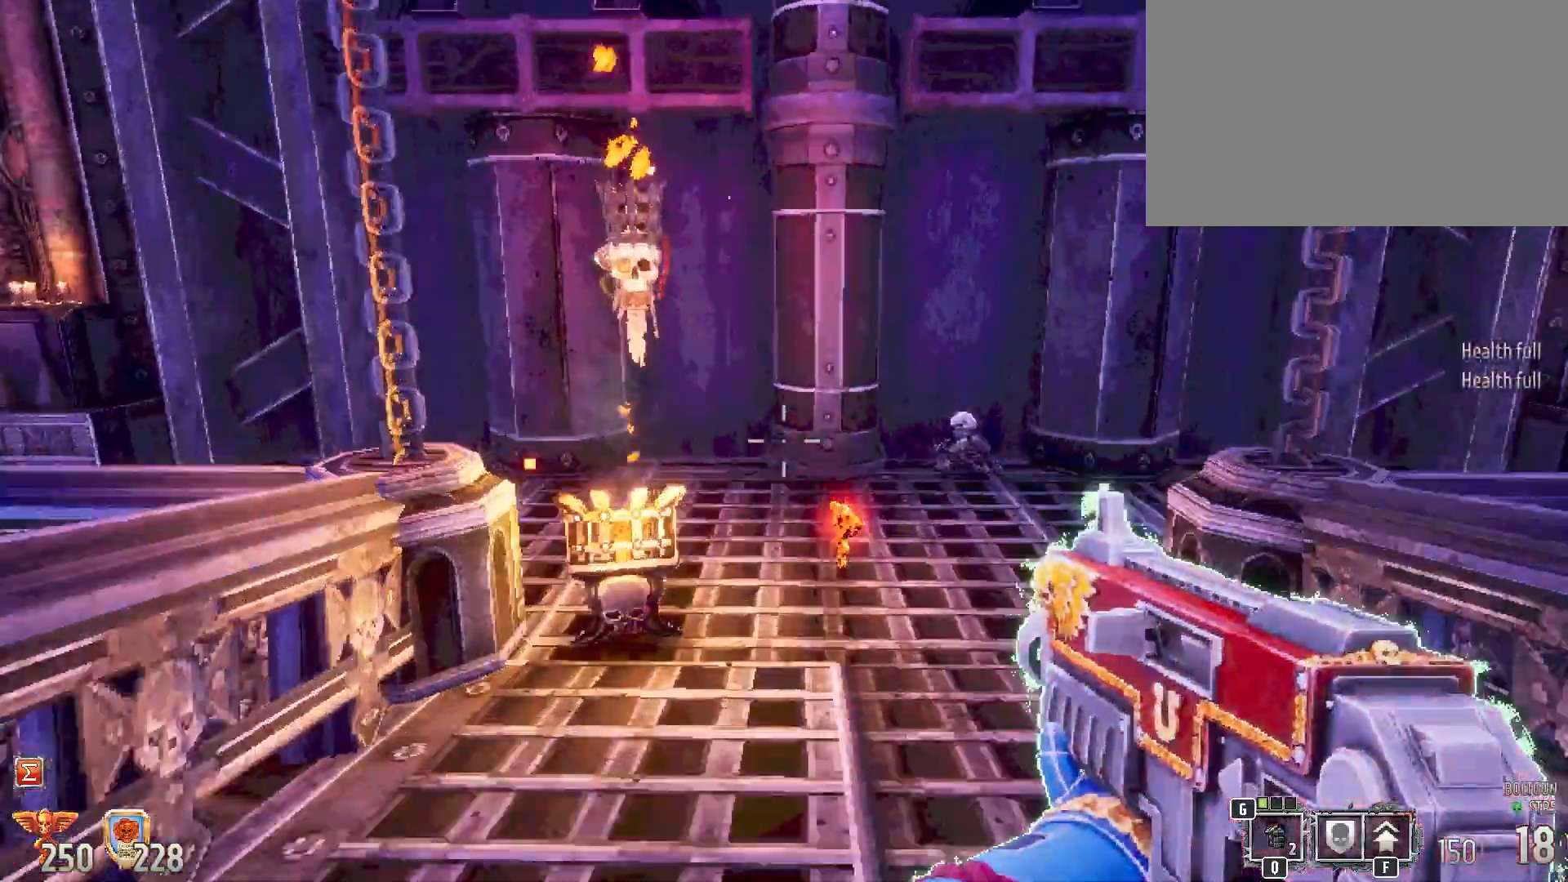
Gameplay with keyboard and mouse; each line is a JSON object with the keys and mouse buttons held at the frame after it. "events" lists presses ("down") and releases ("up") of "1", "2", "3", "4", "5", "a", "alt", "b", "c", "ctrl", "d", "e", "f", "g", "q", "r", "s", "shift", "space", "t", "tab", "tilde", "v", "w", "x", "z", "mouse_left", "mouse_wheel", "mouse_right", "mouse_mb4" and "mouse_mb5" between this image and that frame as [ms after this image, input, new state], when the widget could be followed in between. "mouse_left", "mouse_wheel", "mouse_right", "mouse_mb4", "mouse_mb5" = the "left", "wheel", "right", "mb4", "mb5" buttons of the "mouse" list. No other keys are recorded. "wheel" means that the mouse wheel is clicked or scrolled. Mouse movement is not recorded.
{"keys": ["shift"], "mouse": [], "events": [[250, "w", "up"]]}
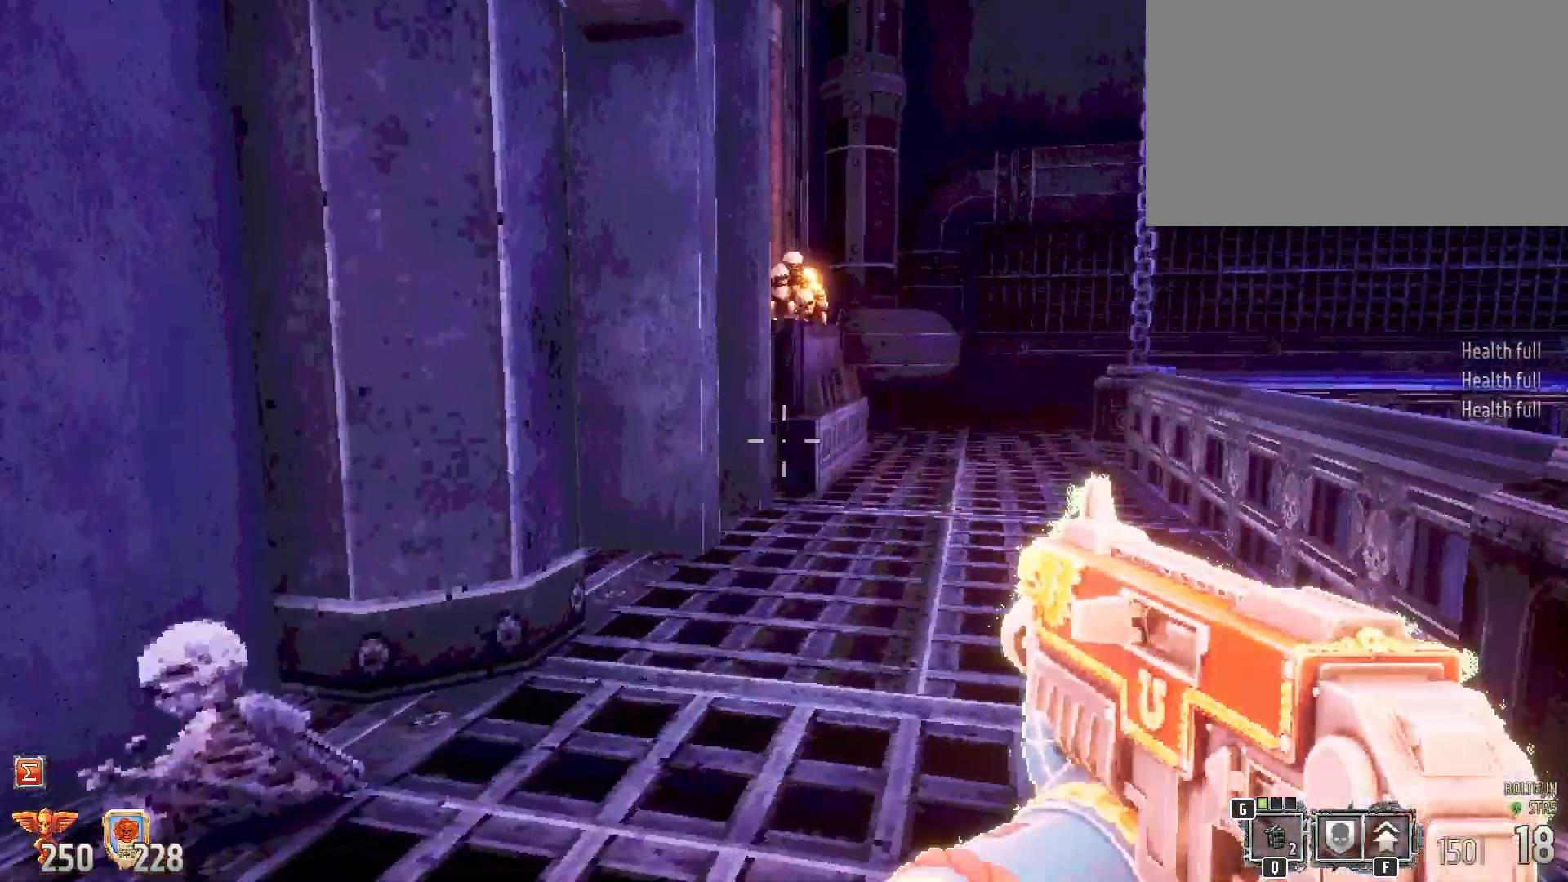
{"keys": ["d", "shift"], "mouse": [], "events": [[33, "w", "down"], [100, "4", "down"], [167, "4", "up"], [367, "d", "down"], [500, "w", "up"]]}
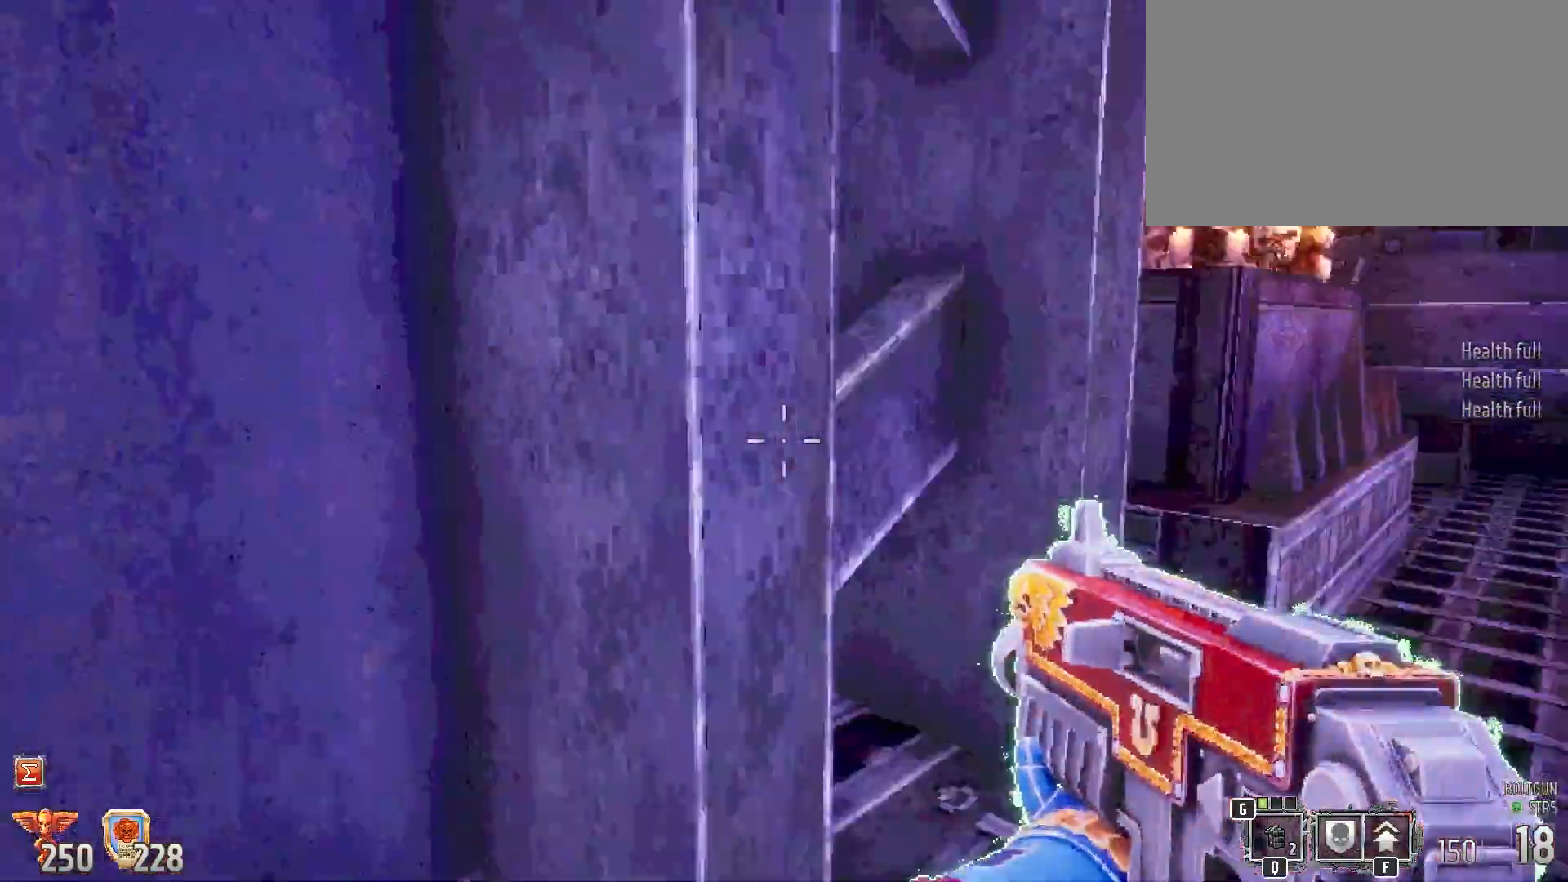
{"keys": ["shift", "w"], "mouse": [], "events": [[50, "d", "up"], [283, "d", "down"], [333, "w", "down"], [383, "d", "up"]]}
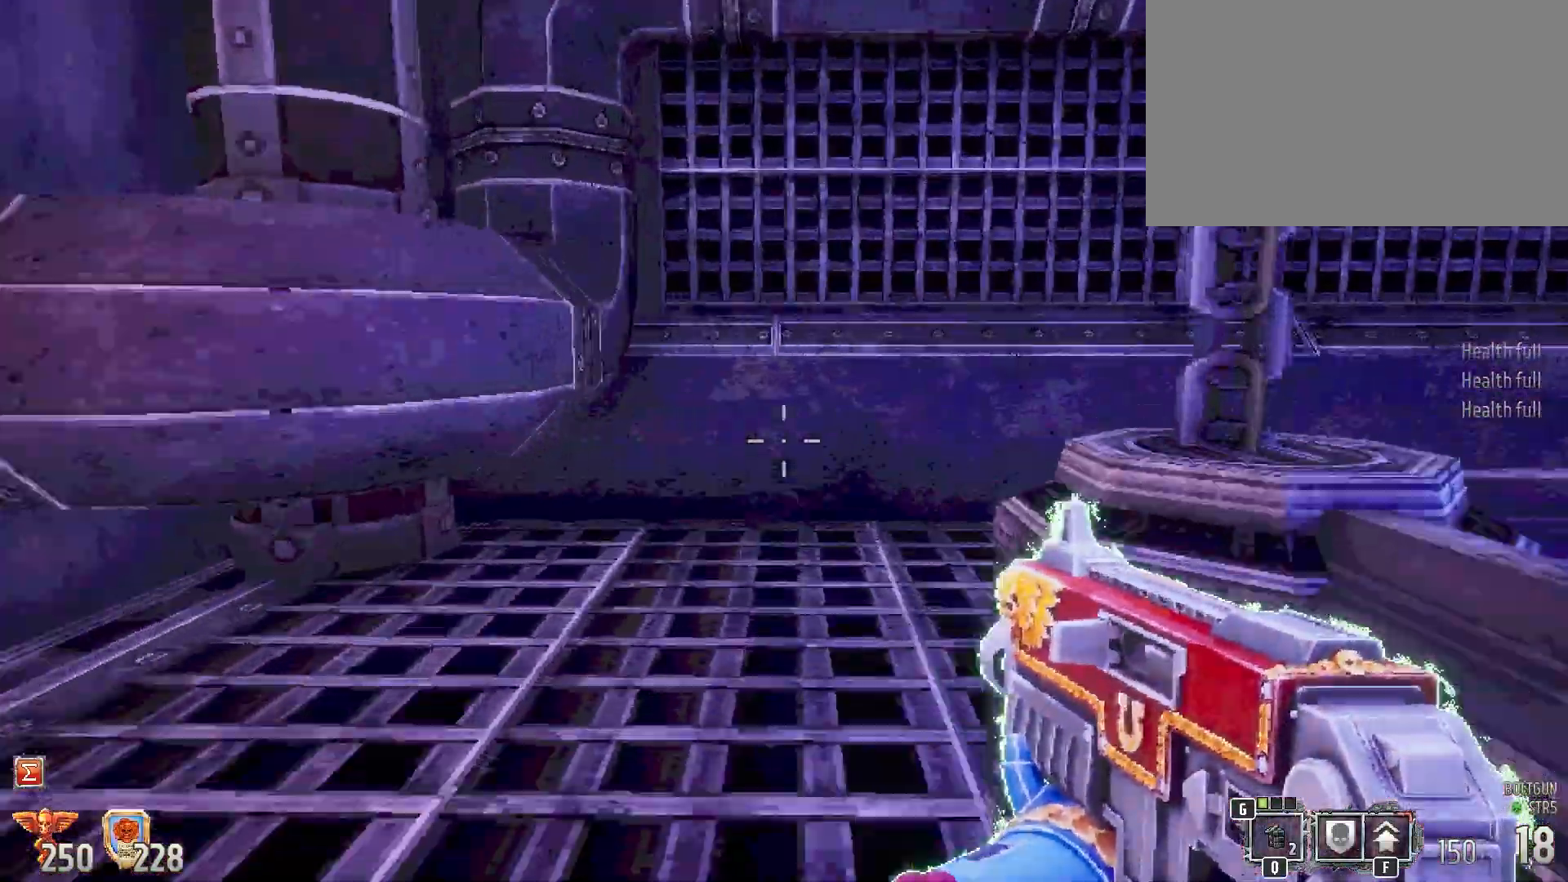
{"keys": ["shift", "w"], "mouse": [], "events": [[67, "a", "down"], [300, "a", "up"]]}
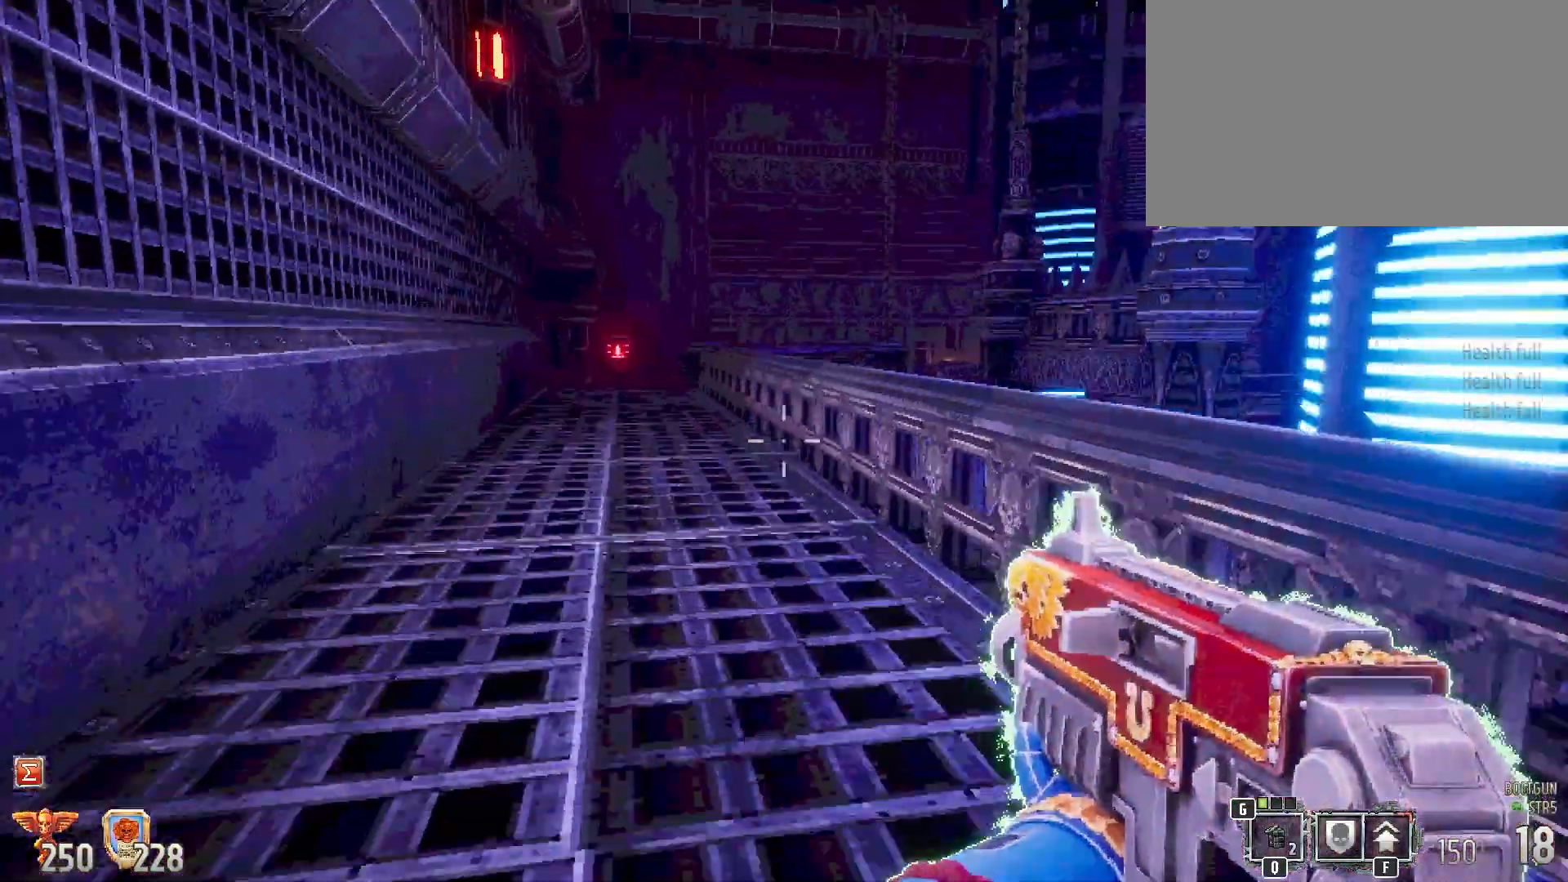
{"keys": ["shift", "w"], "mouse": [], "events": []}
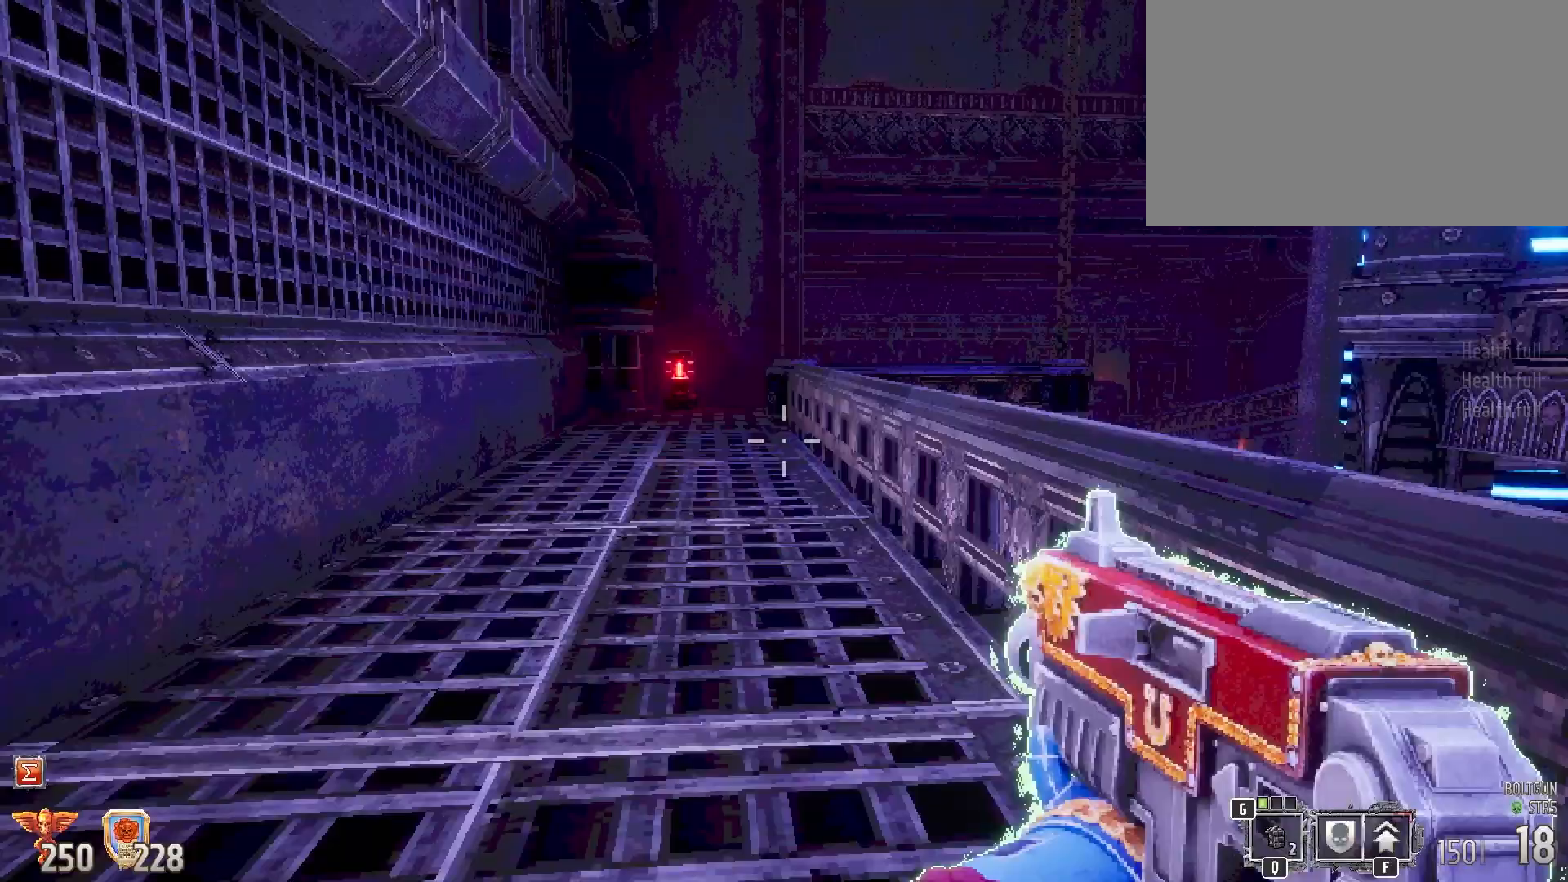
{"keys": ["shift", "w"], "mouse": [], "events": []}
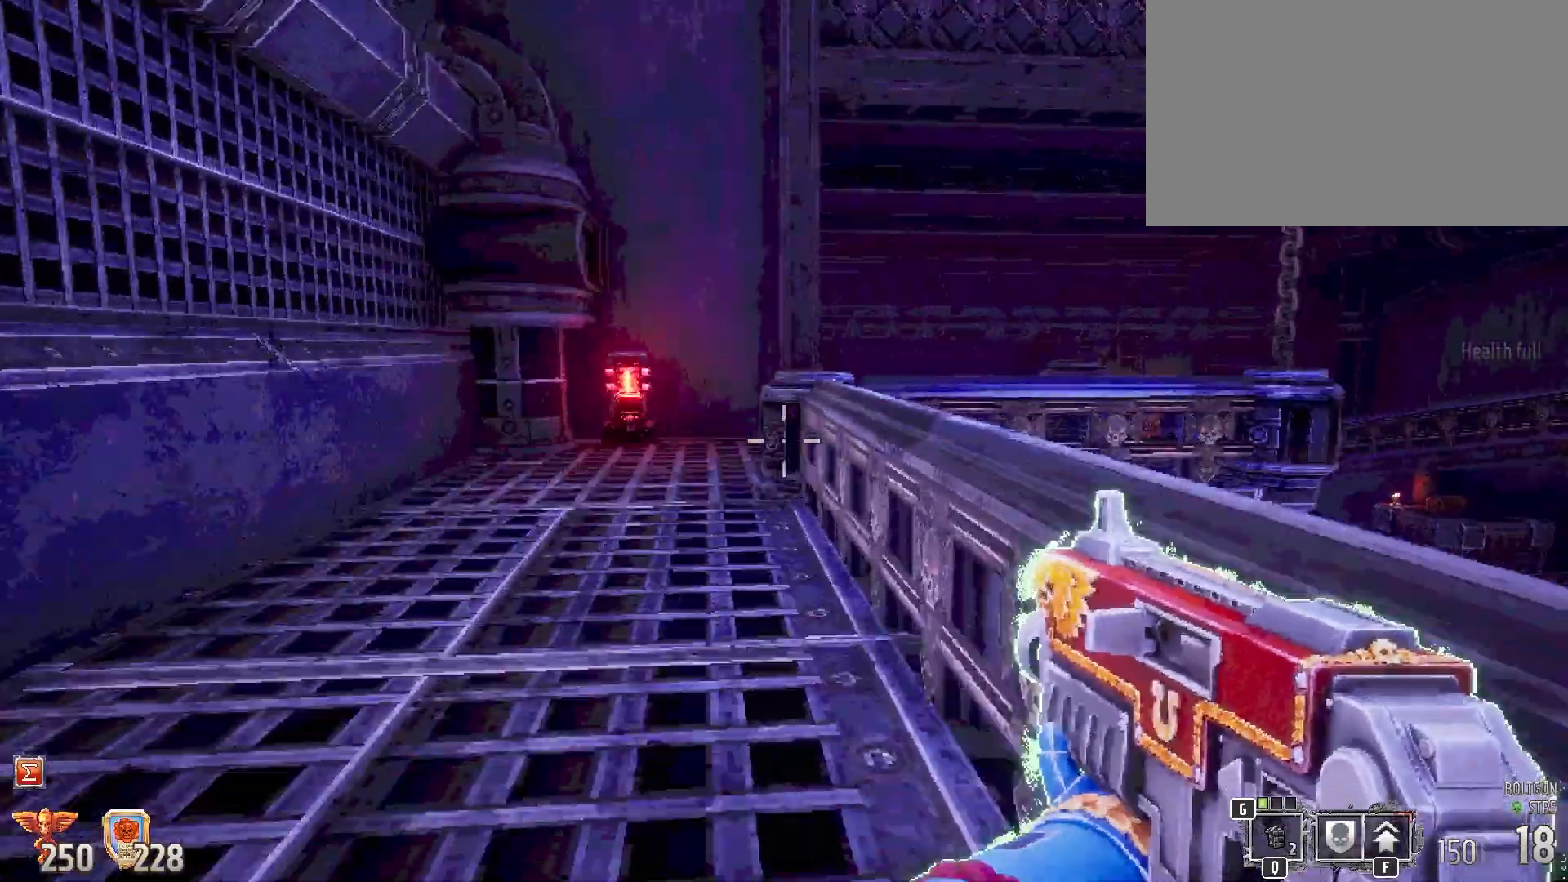
{"keys": ["shift", "w"], "mouse": [], "events": [[67, "a", "down"], [433, "a", "up"]]}
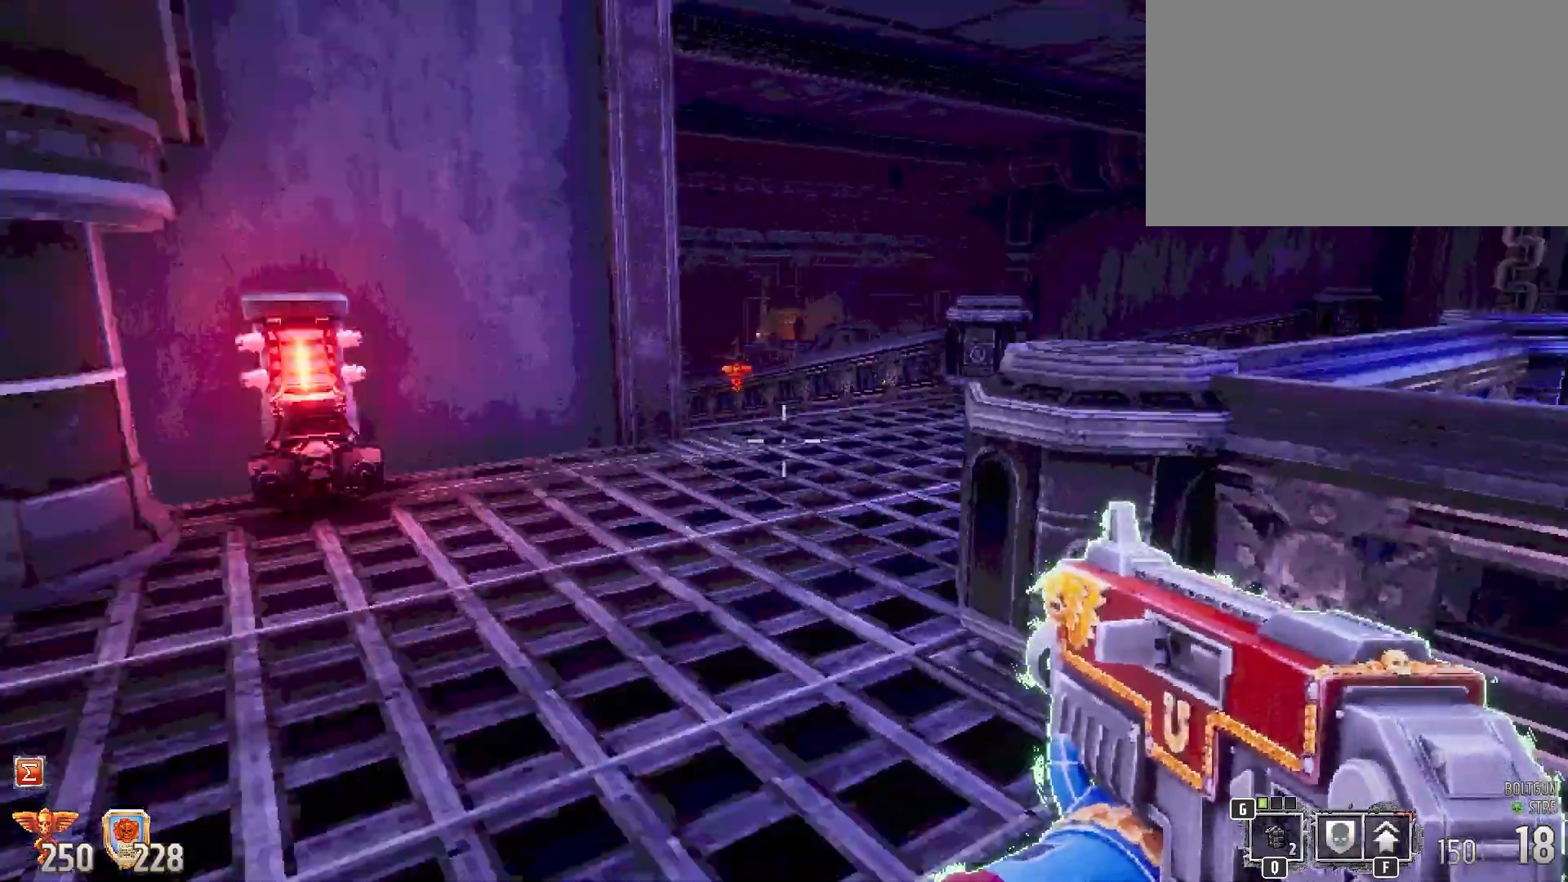
{"keys": ["shift", "w"], "mouse": [], "events": [[217, "d", "down"], [400, "d", "up"]]}
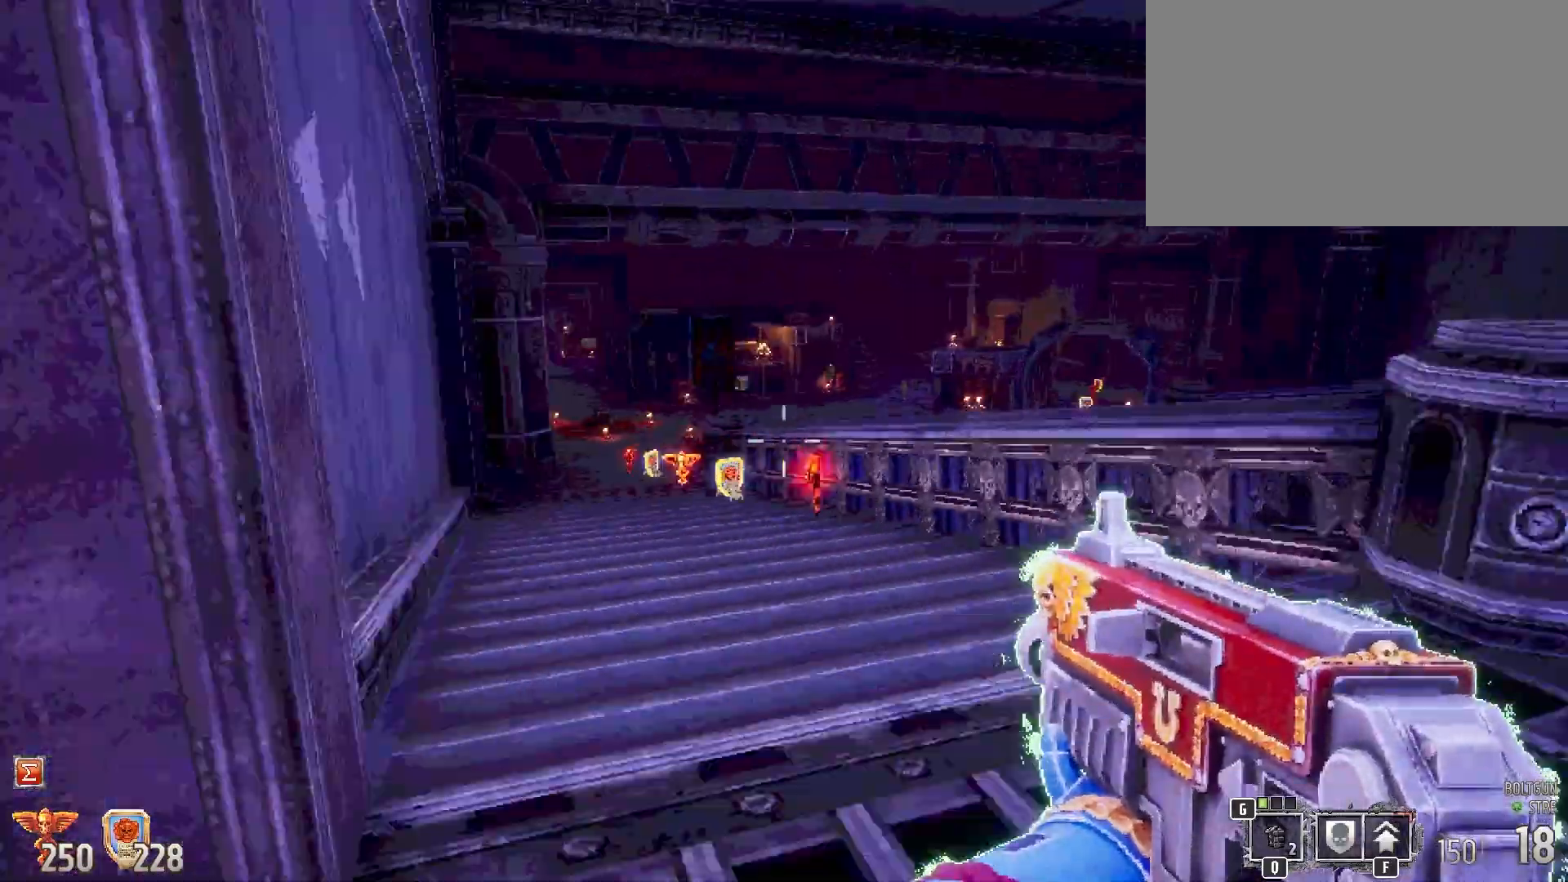
{"keys": ["shift", "w"], "mouse": [], "events": []}
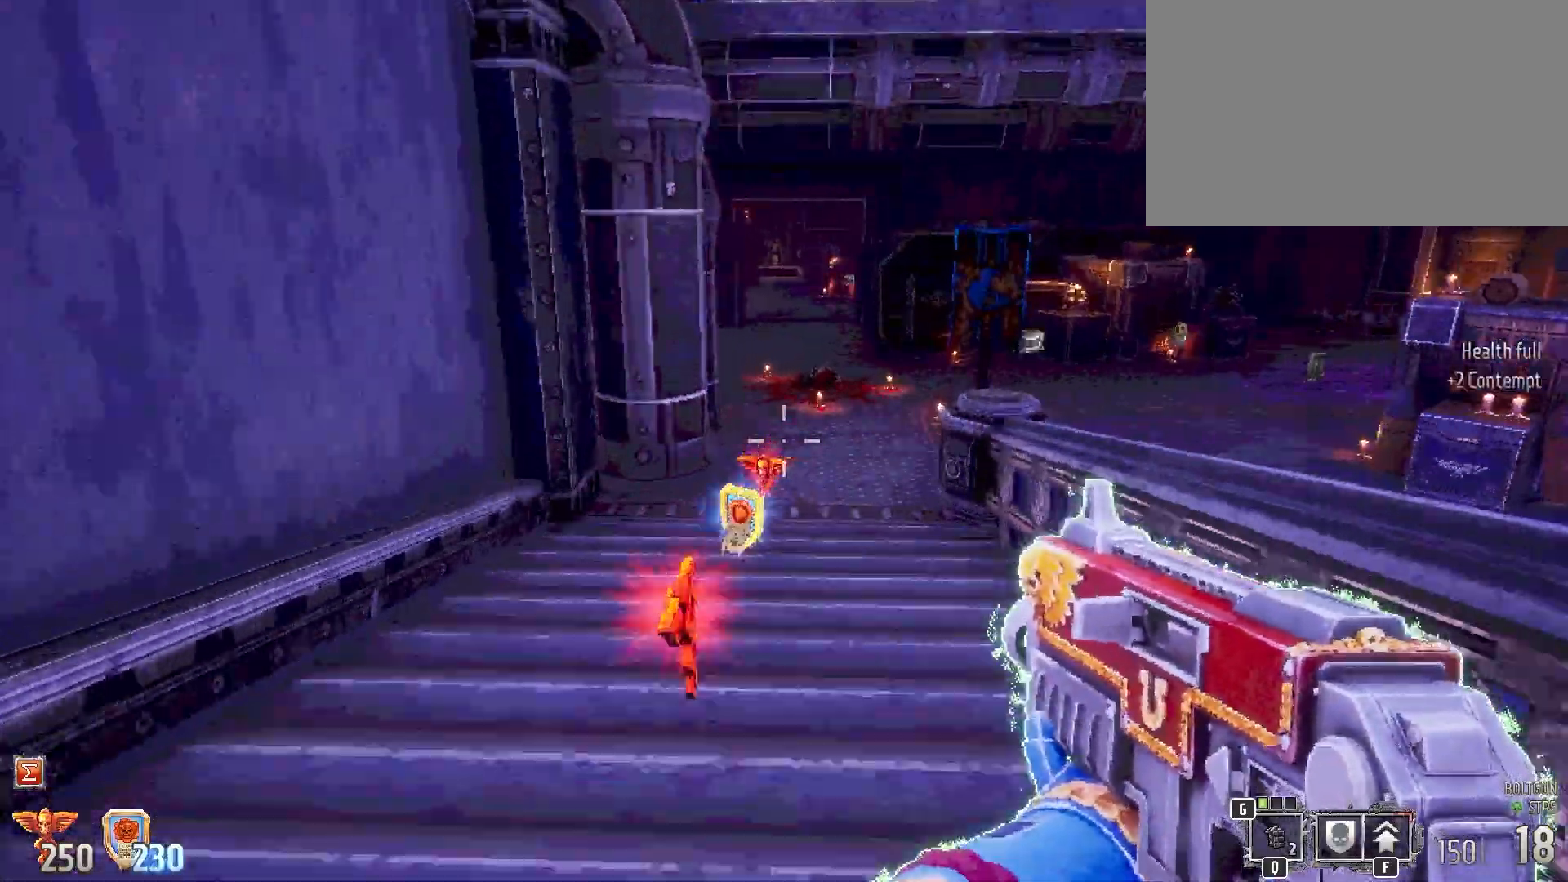
{"keys": ["shift", "w"], "mouse": [], "events": []}
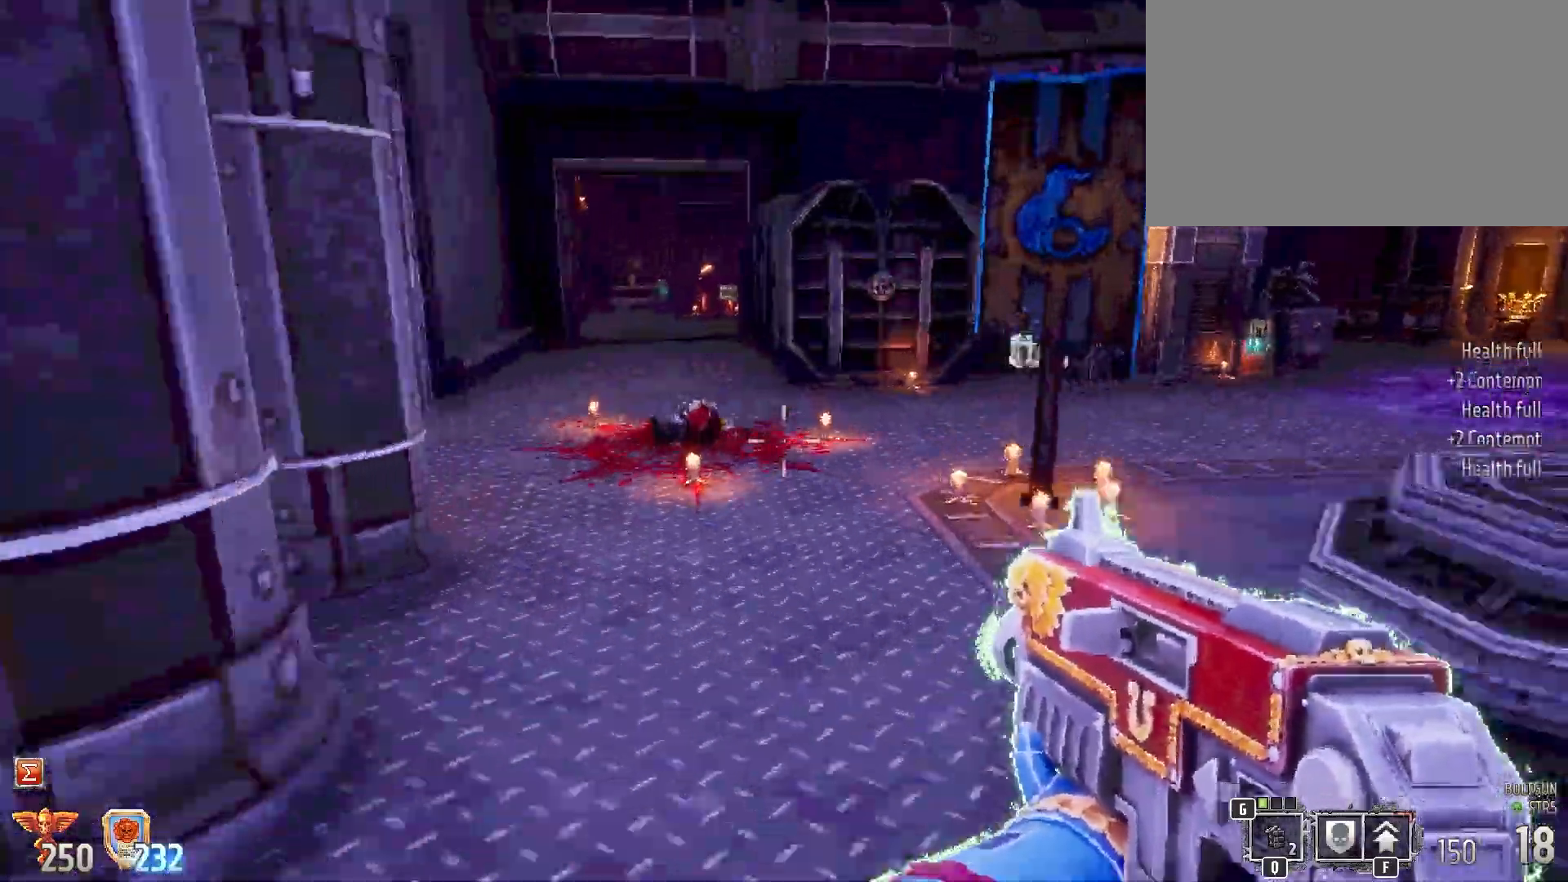
{"keys": ["d", "shift", "w"], "mouse": [], "events": [[417, "d", "down"]]}
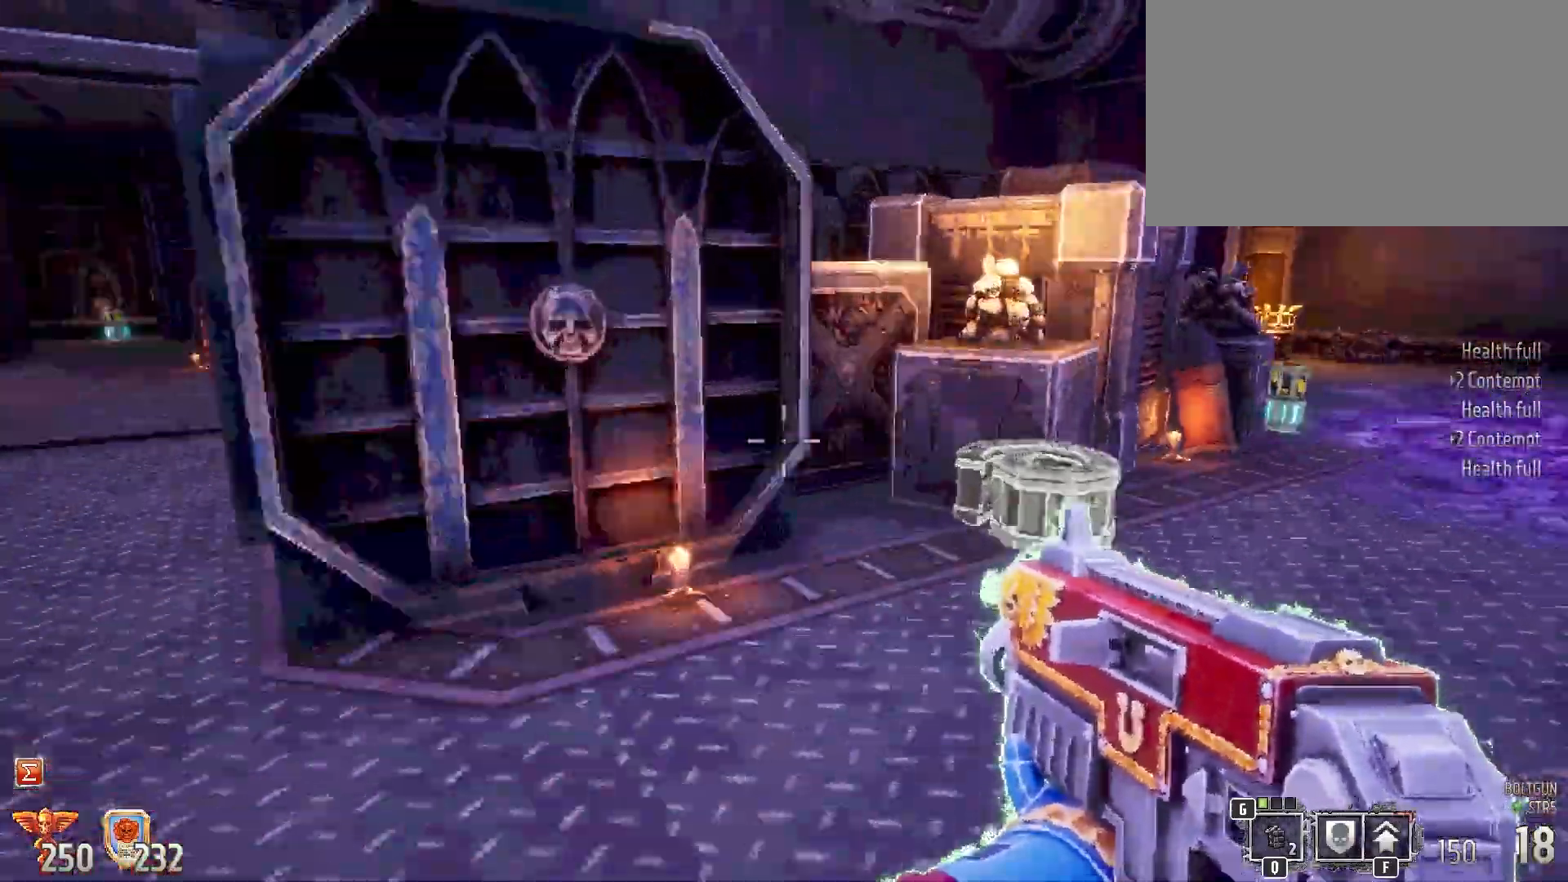
{"keys": ["d", "shift", "w"], "mouse": [], "events": []}
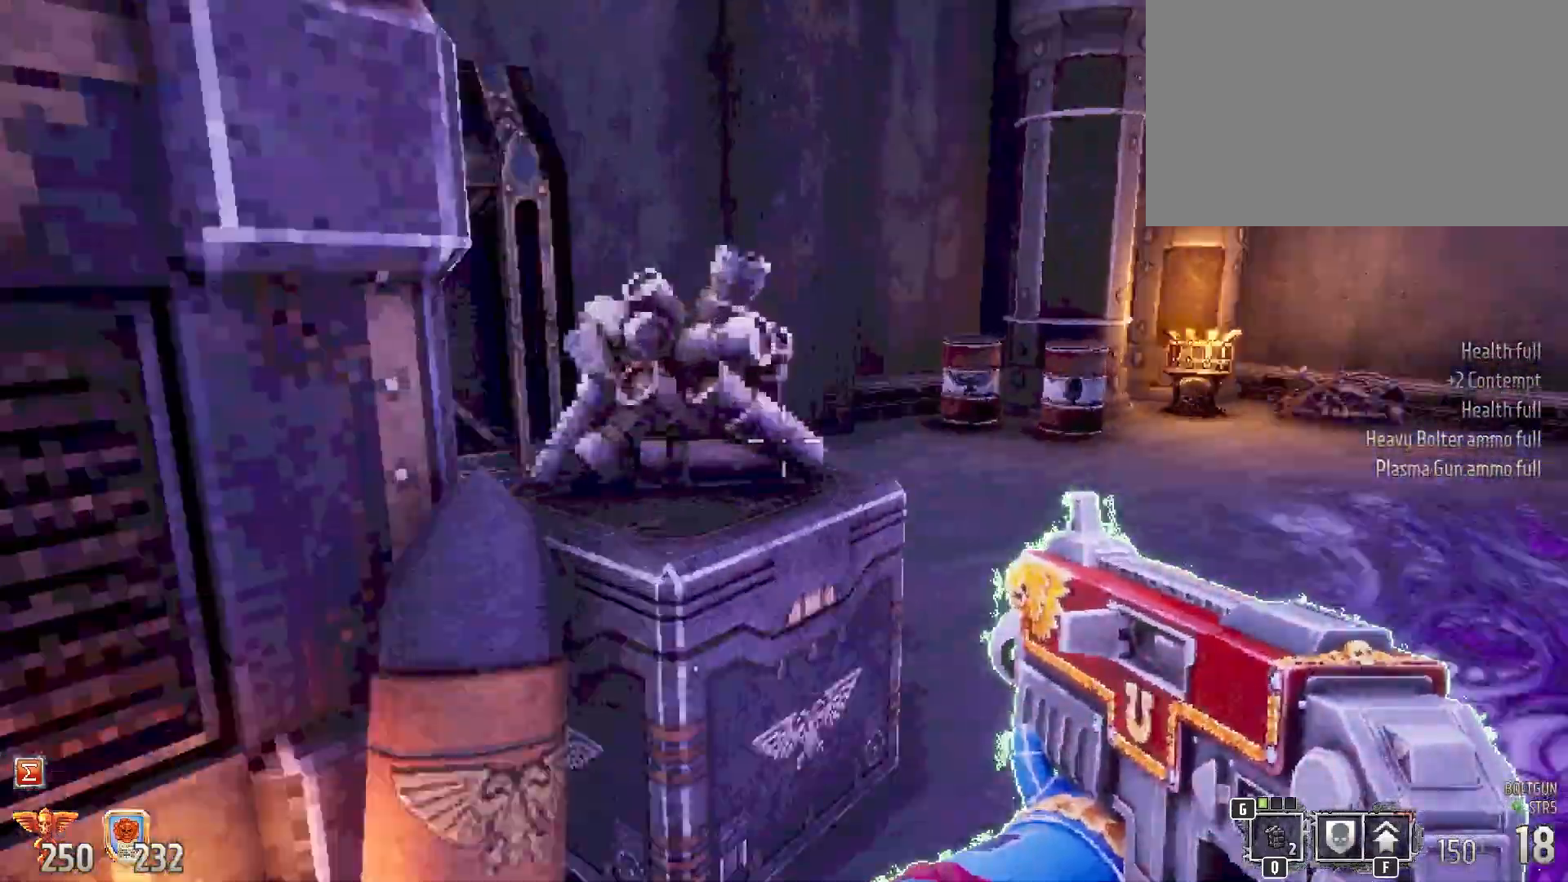
{"keys": [], "mouse": [], "events": [[17, "w", "up"], [67, "a", "down"], [67, "d", "up"], [350, "a", "up"], [433, "shift", "up"]]}
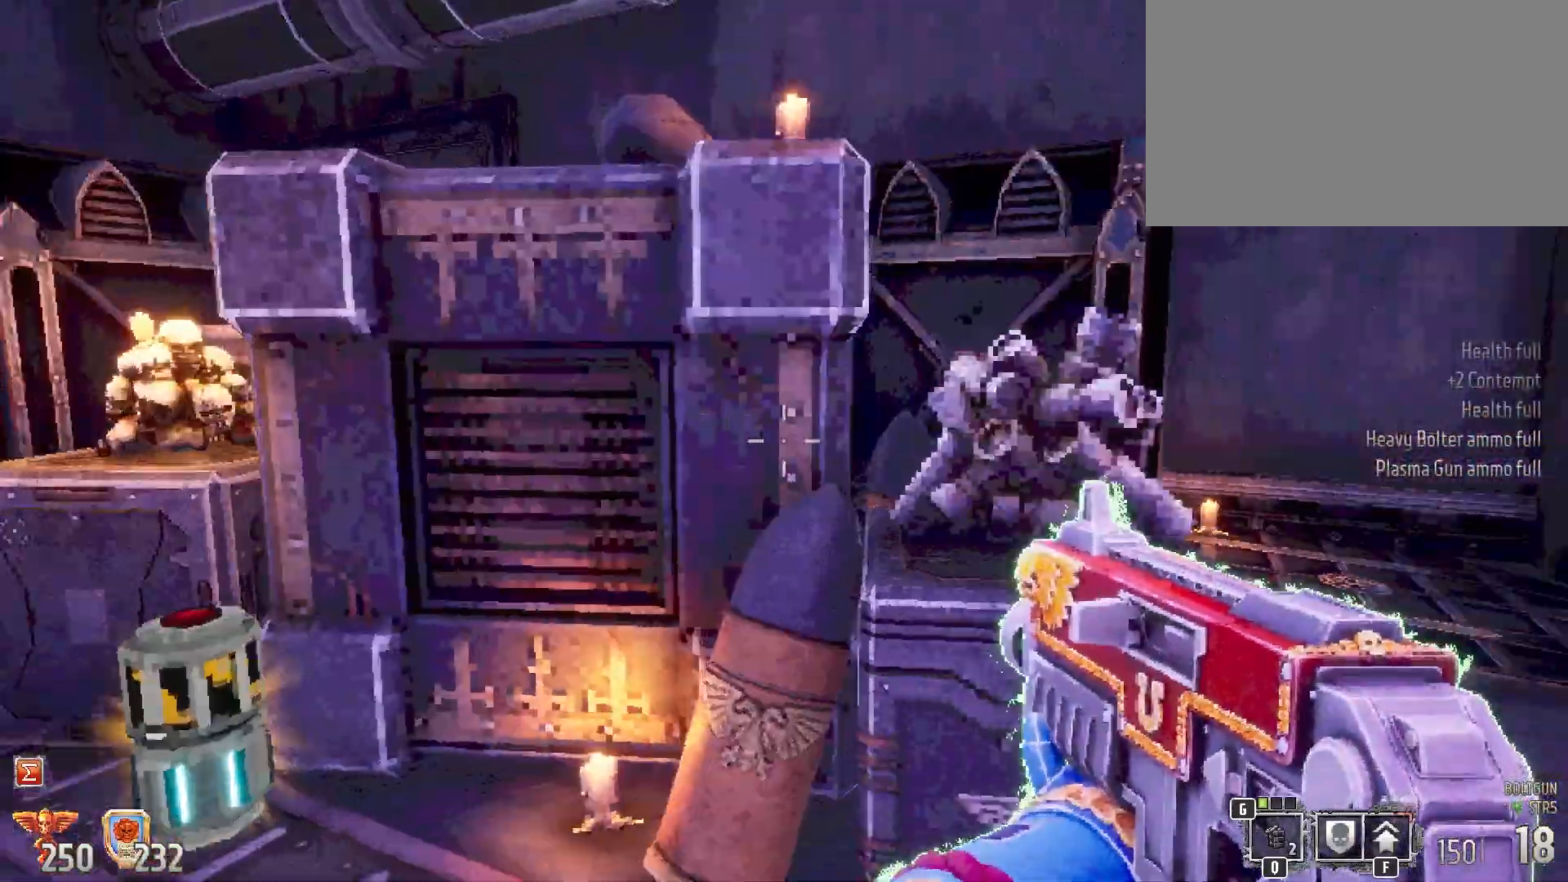
{"keys": [], "mouse": [], "events": [[33, "space", "down"], [183, "space", "up"]]}
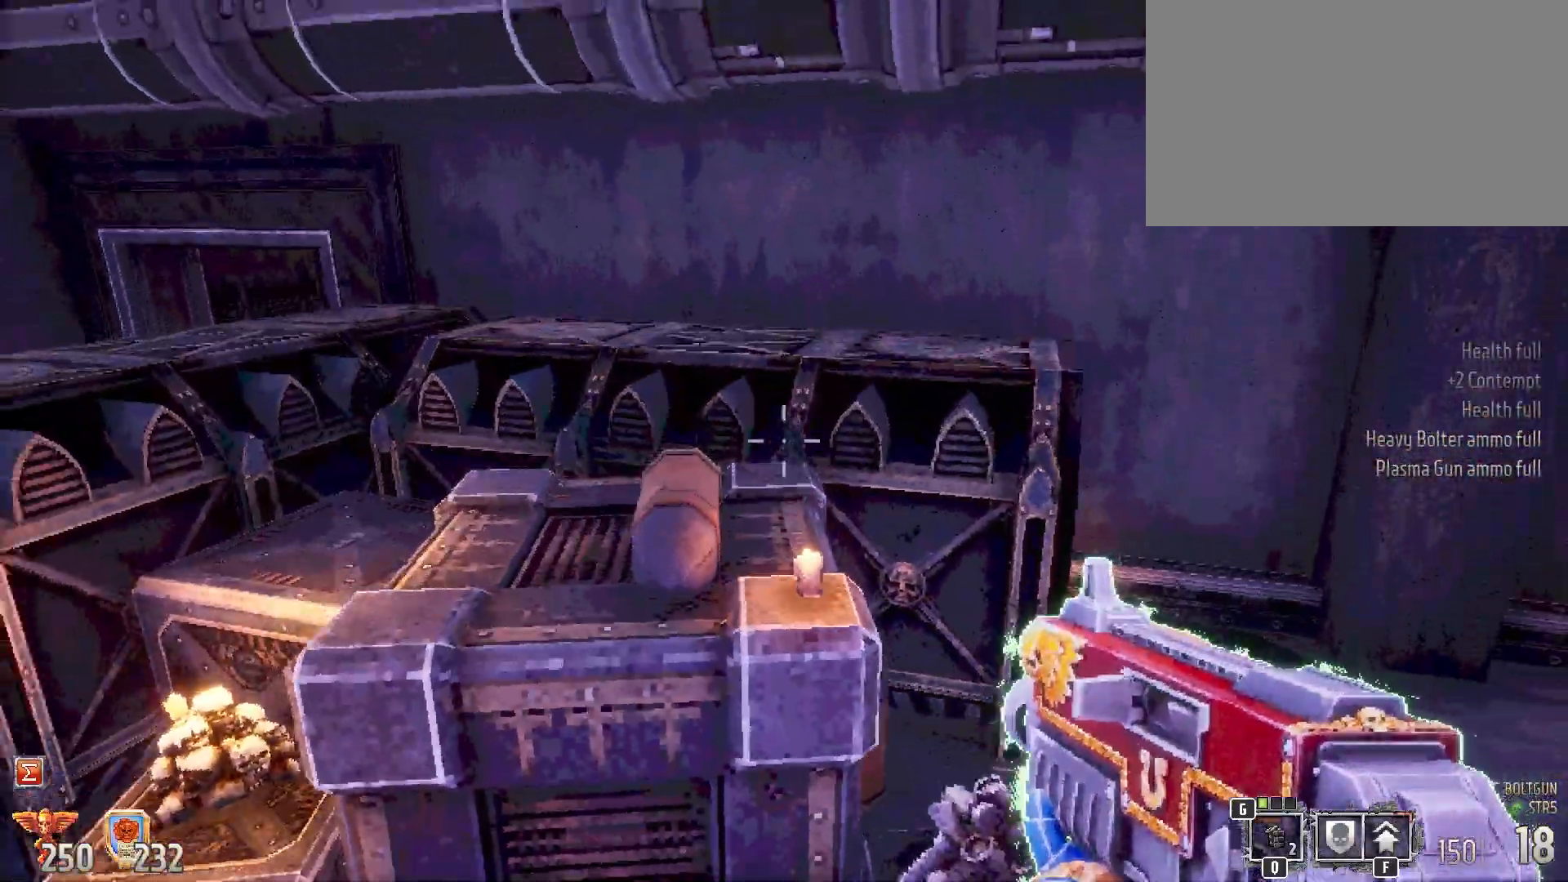
{"keys": ["d", "w"], "mouse": [], "events": [[100, "d", "down"], [233, "w", "down"]]}
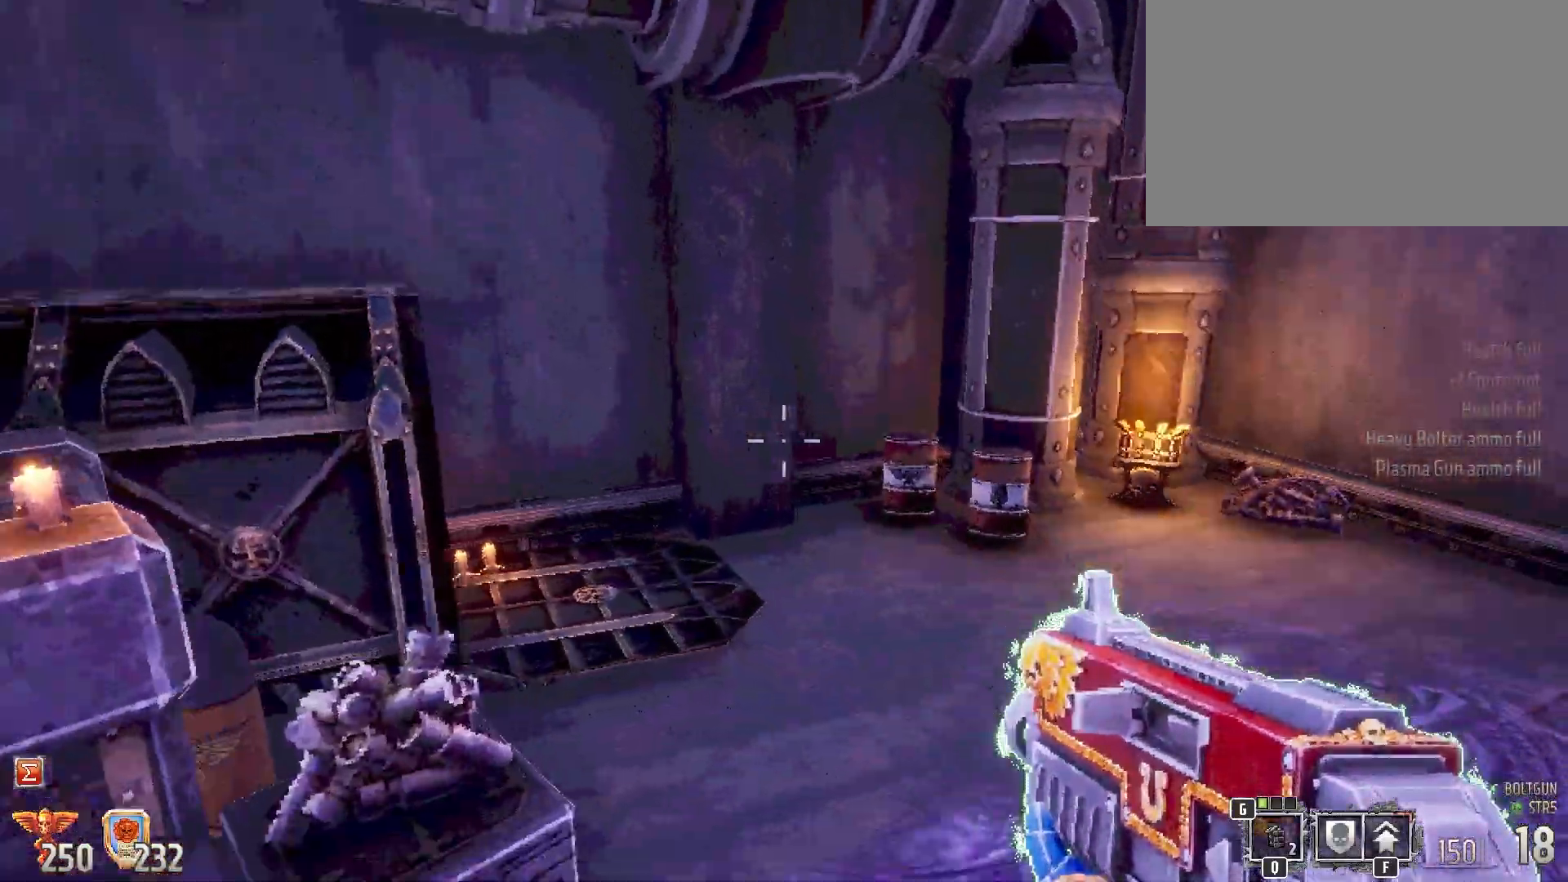
{"keys": ["d", "w"], "mouse": [], "events": []}
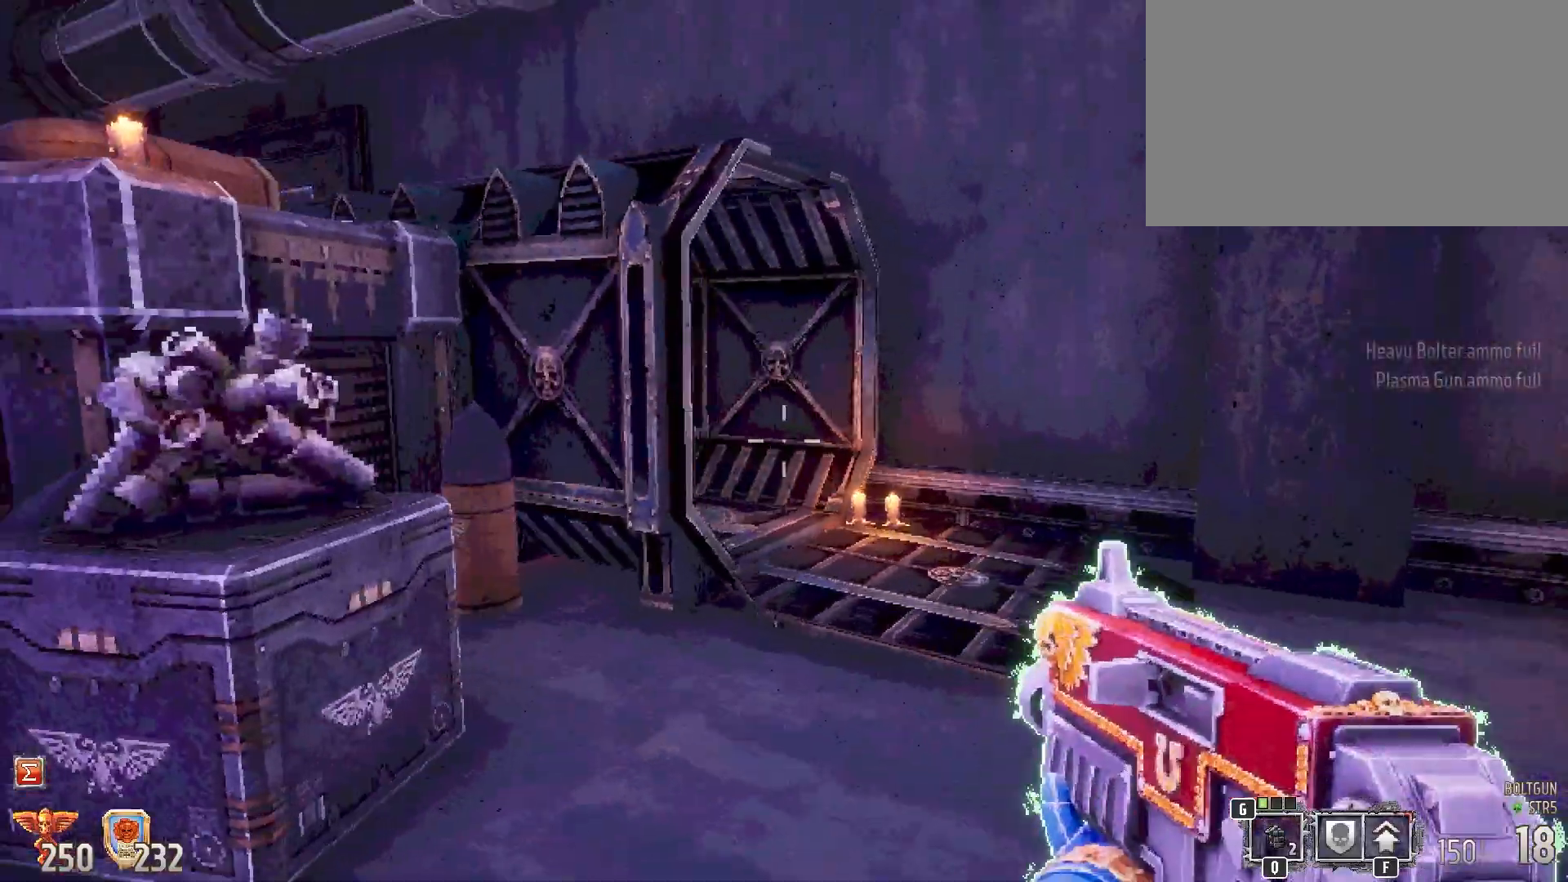
{"keys": ["a", "w"], "mouse": [], "events": [[317, "a", "down"], [317, "d", "up"]]}
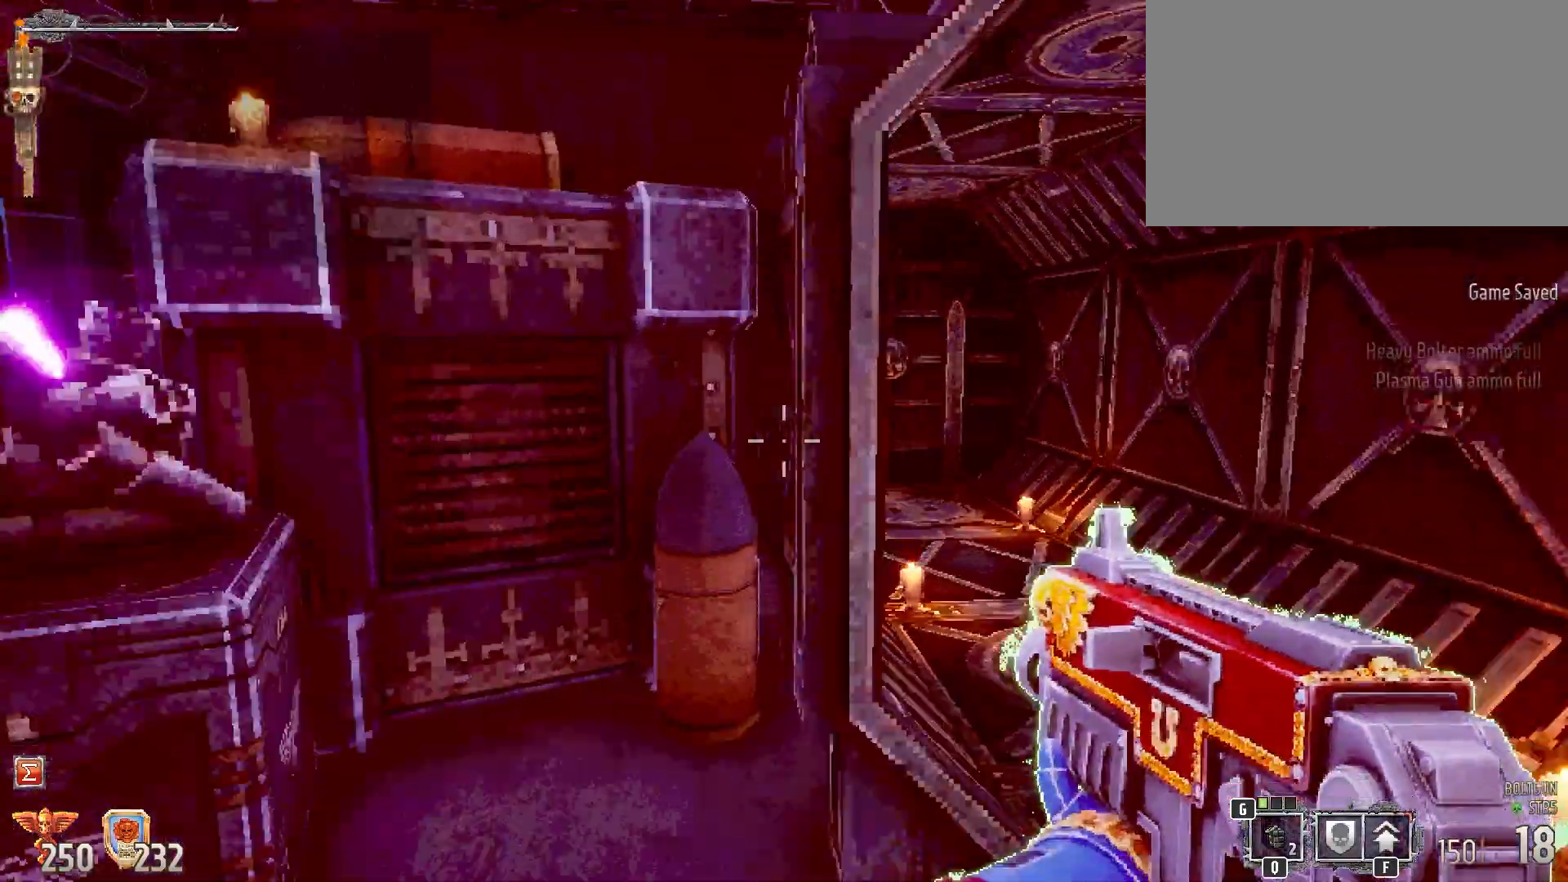
{"keys": ["s"], "mouse": [], "events": [[150, "shift", "down"], [183, "w", "up"], [283, "a", "up"], [283, "shift", "up"], [467, "s", "down"]]}
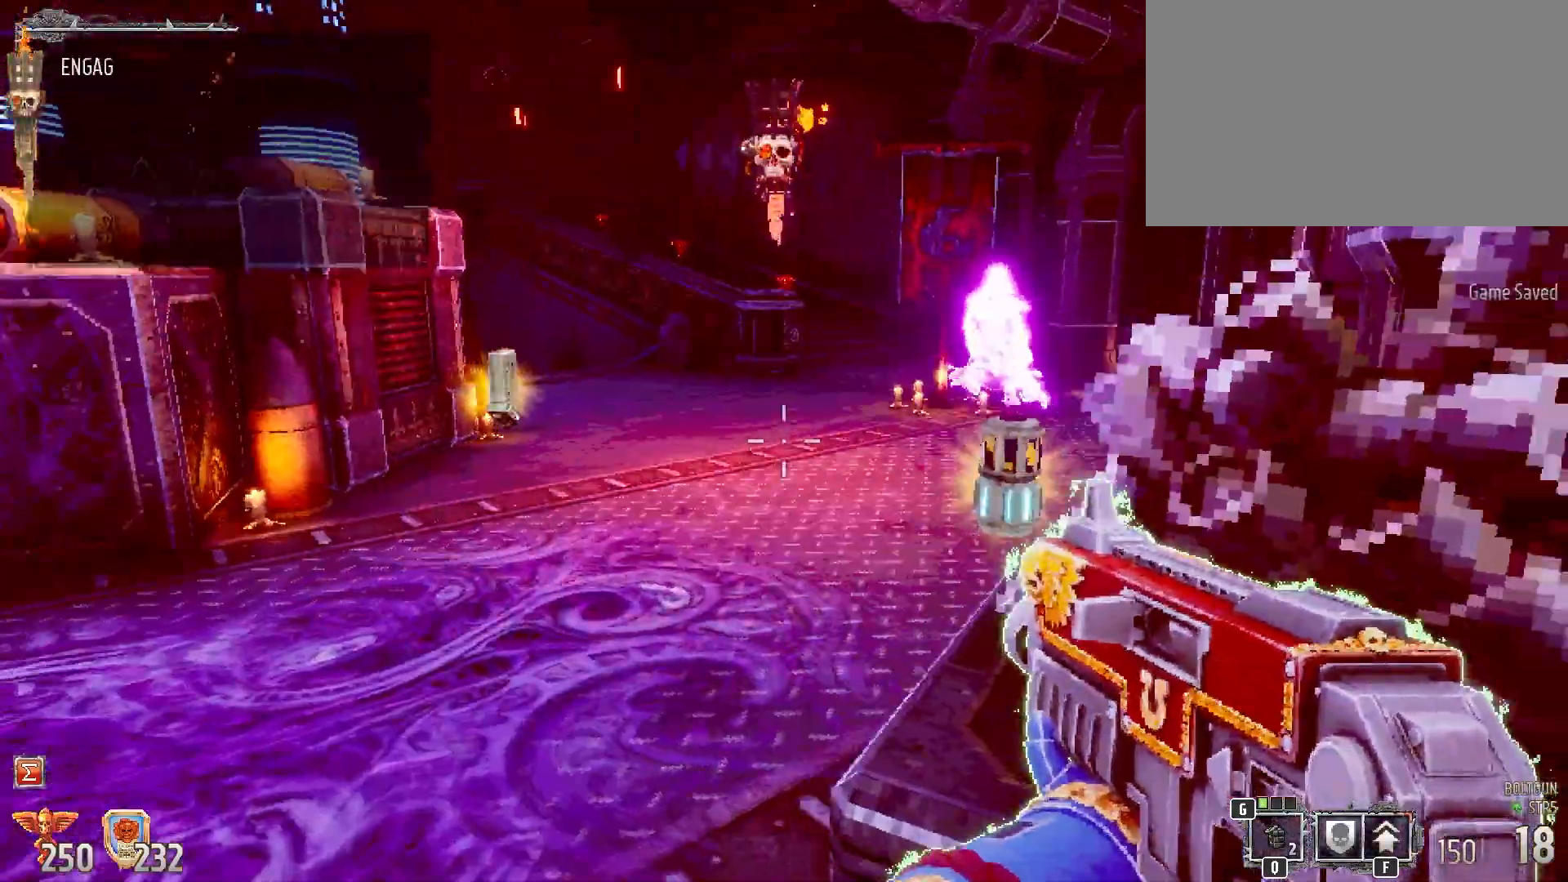
{"keys": [], "mouse": []}
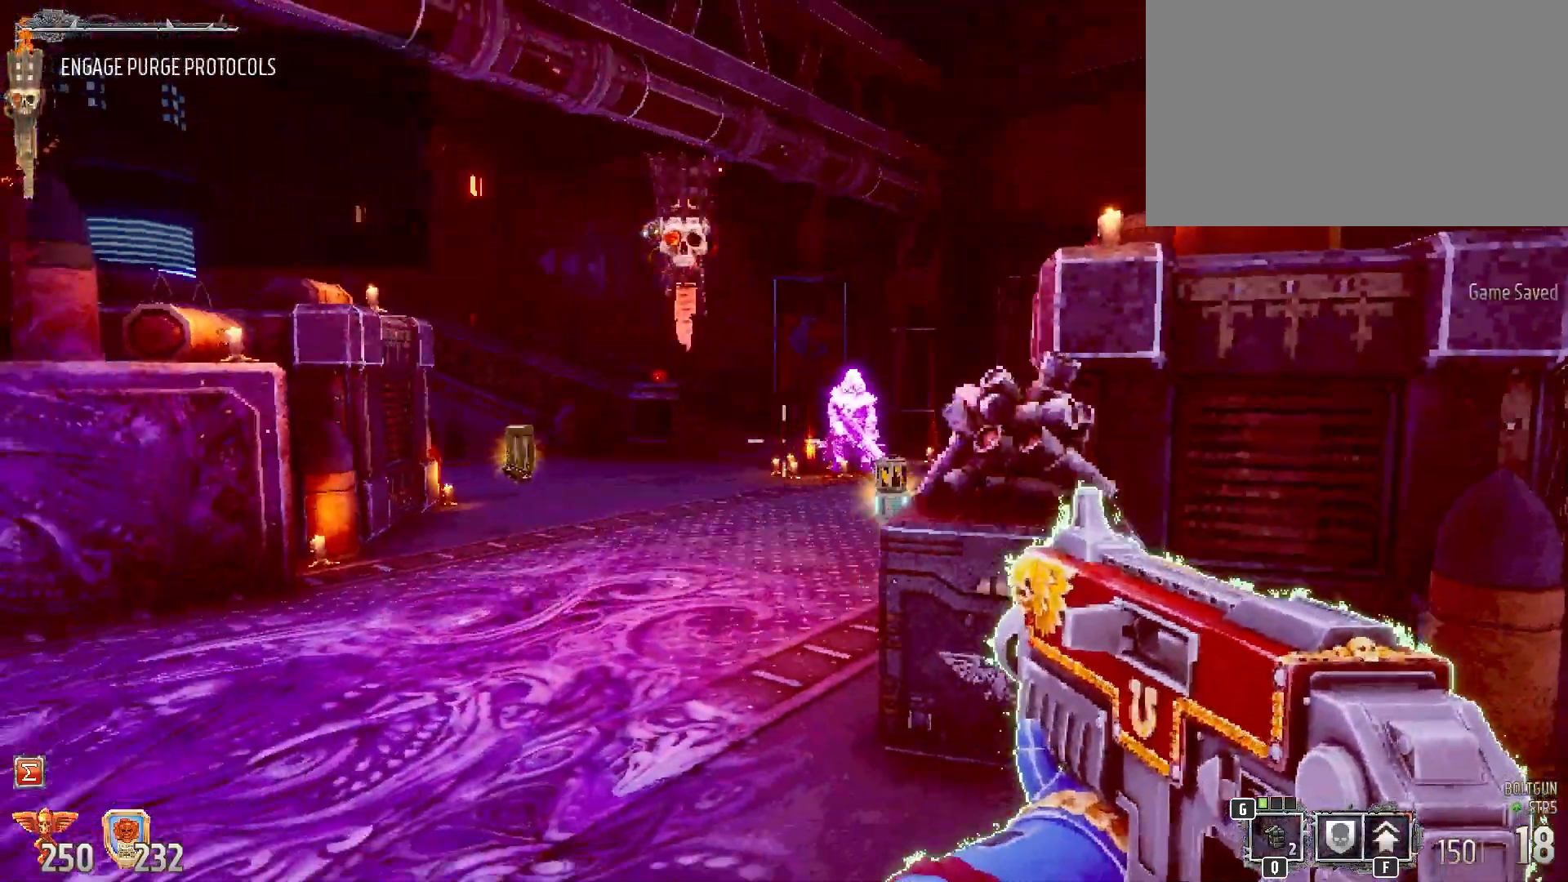
{"keys": ["s"], "mouse": ["left"], "events": [[33, "w", "down"], [267, "mouse_left", "down"], [317, "w", "up"], [500, "s", "down"]]}
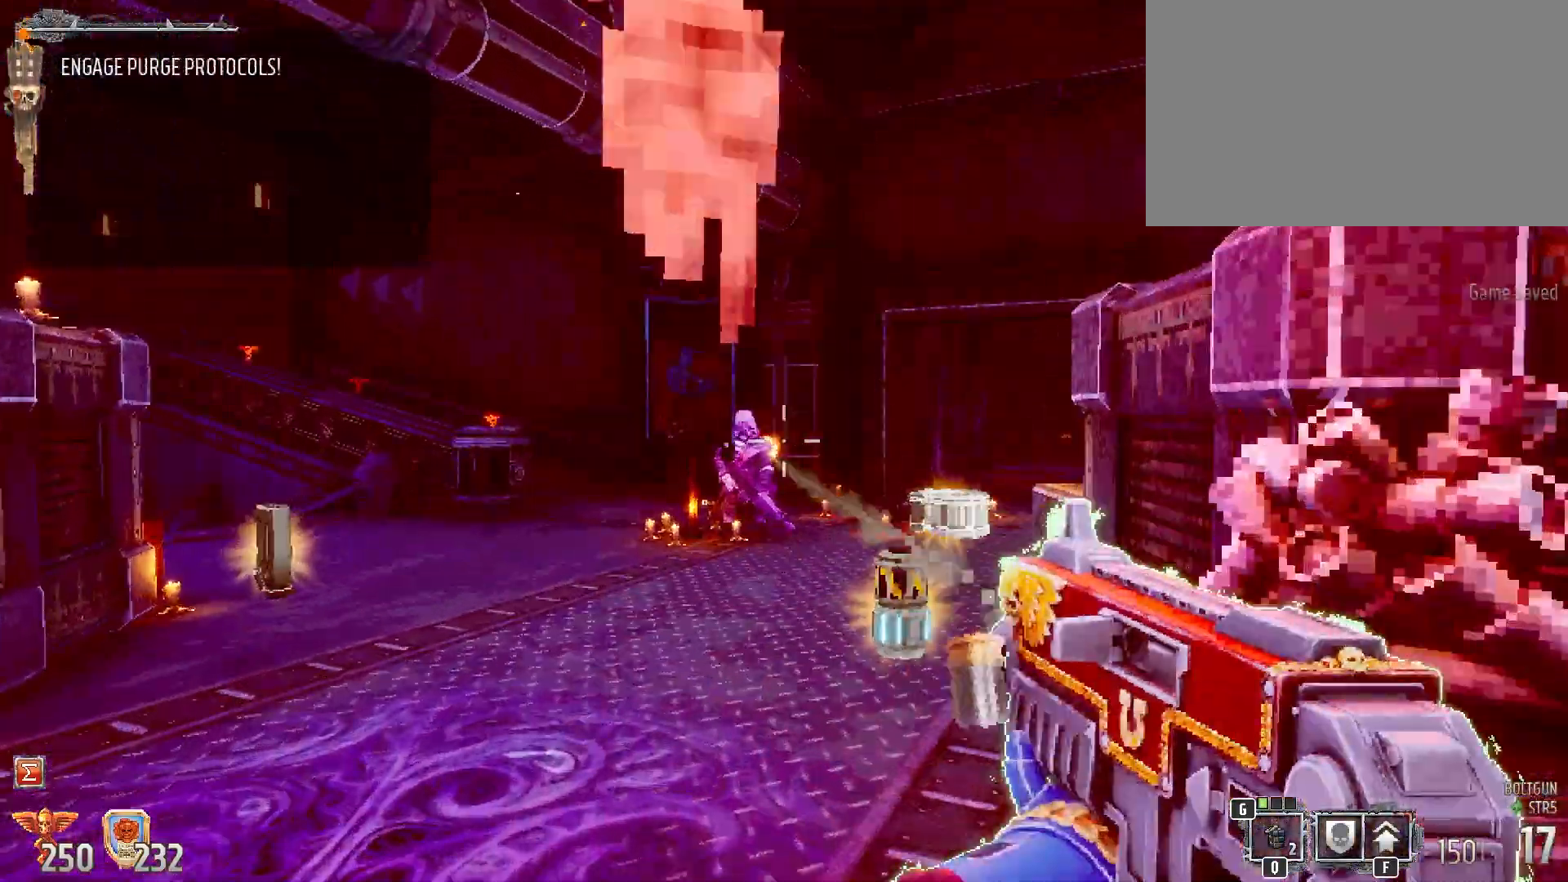
{"keys": ["s"], "mouse": ["left"], "events": []}
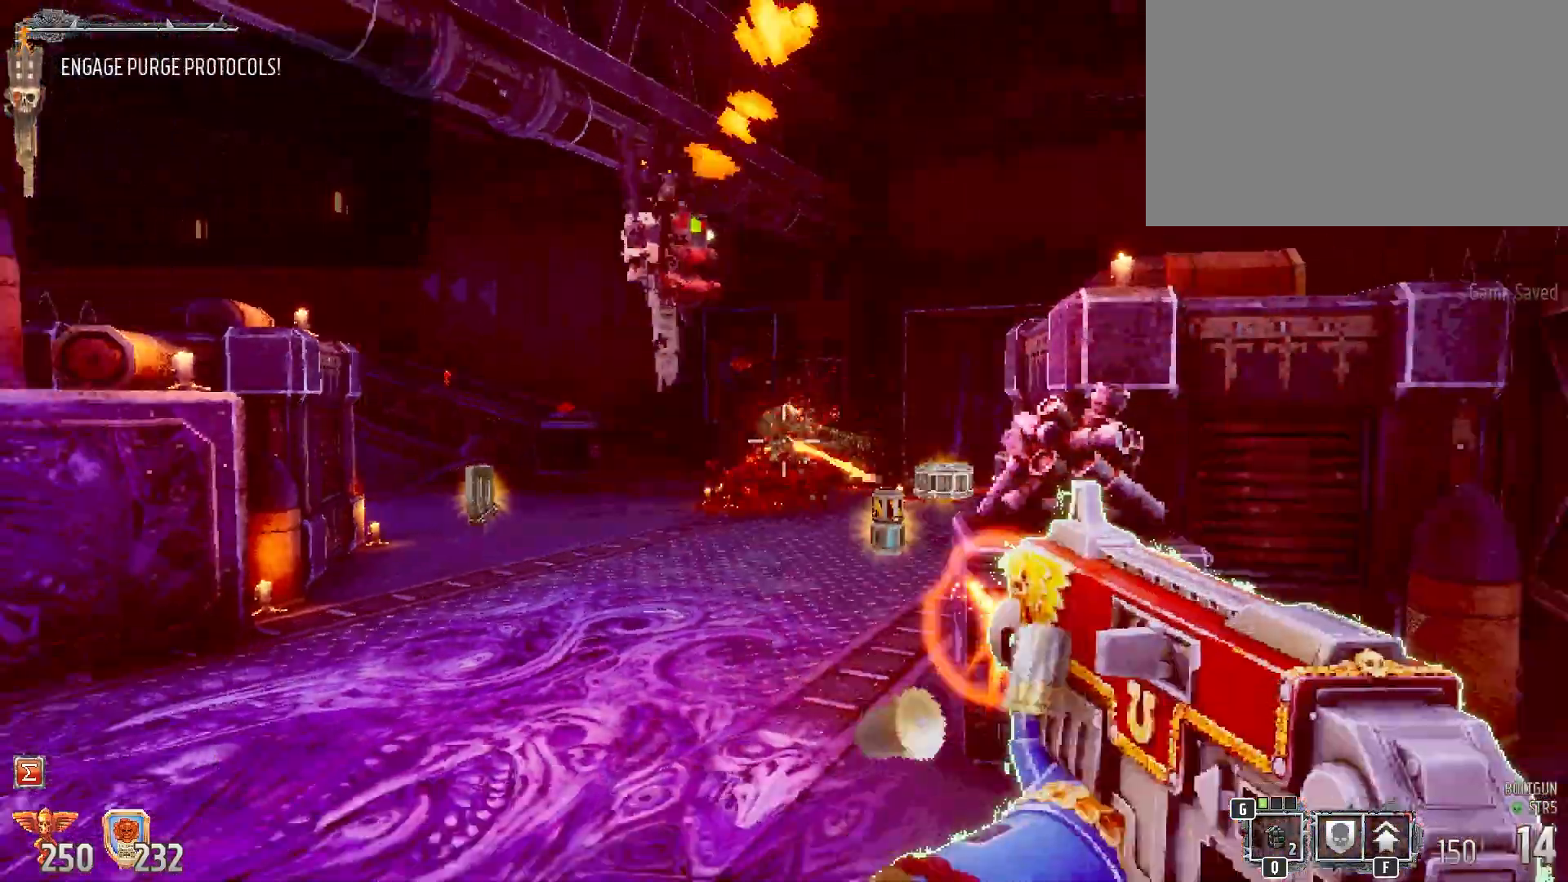
{"keys": [], "mouse": [], "events": [[17, "mouse_left", "up"], [67, "s", "up"], [250, "a", "down"], [483, "a", "up"]]}
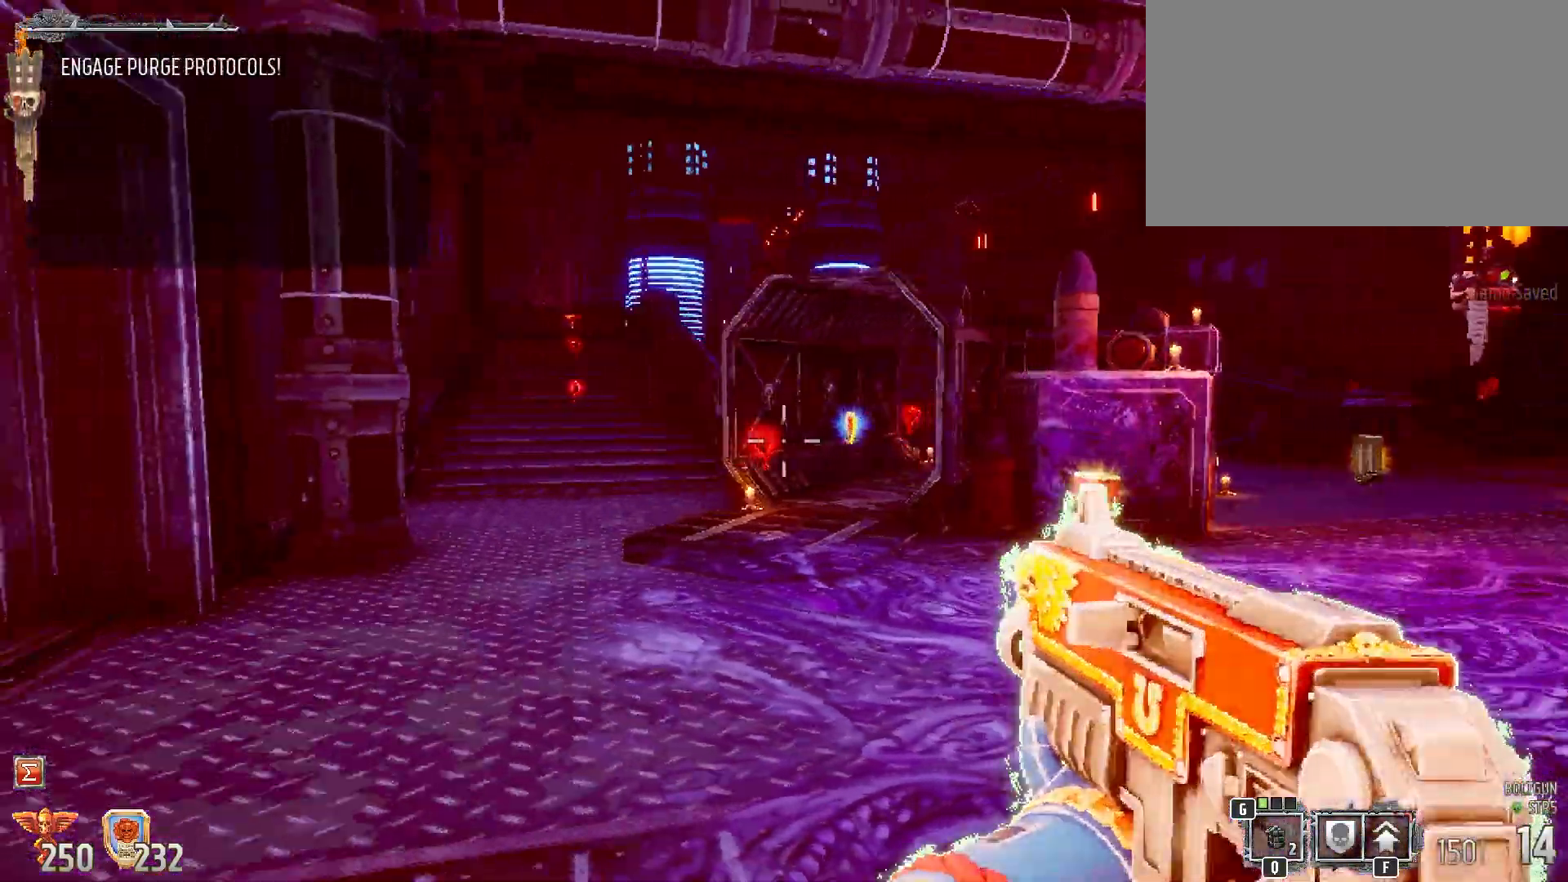
{"keys": ["a"], "mouse": [], "events": [[367, "a", "down"]]}
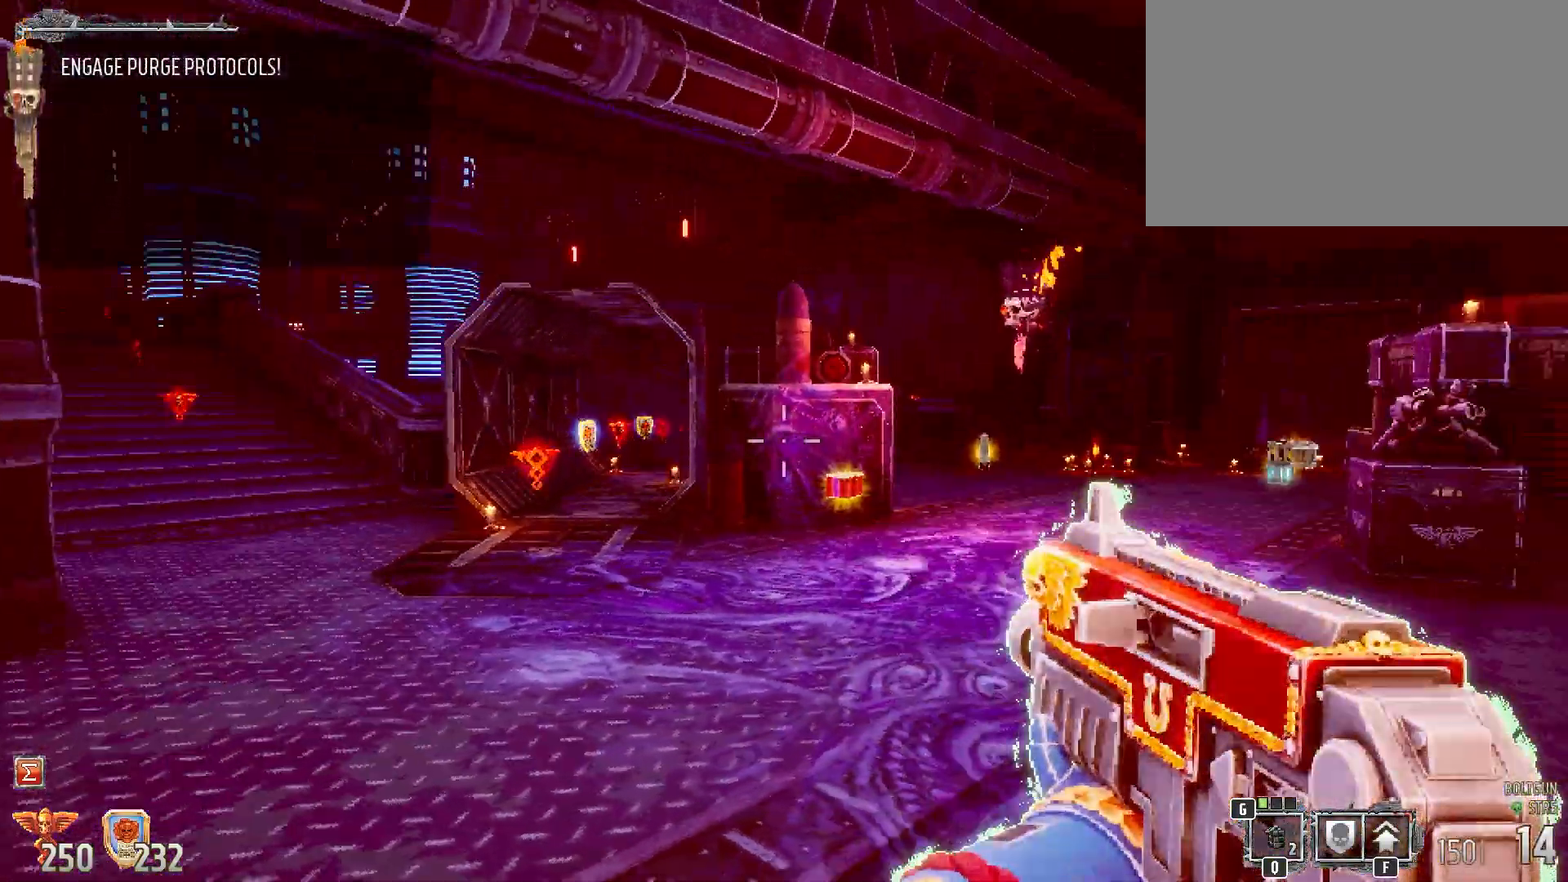
{"keys": ["w"], "mouse": [], "events": [[50, "a", "up"], [333, "w", "down"]]}
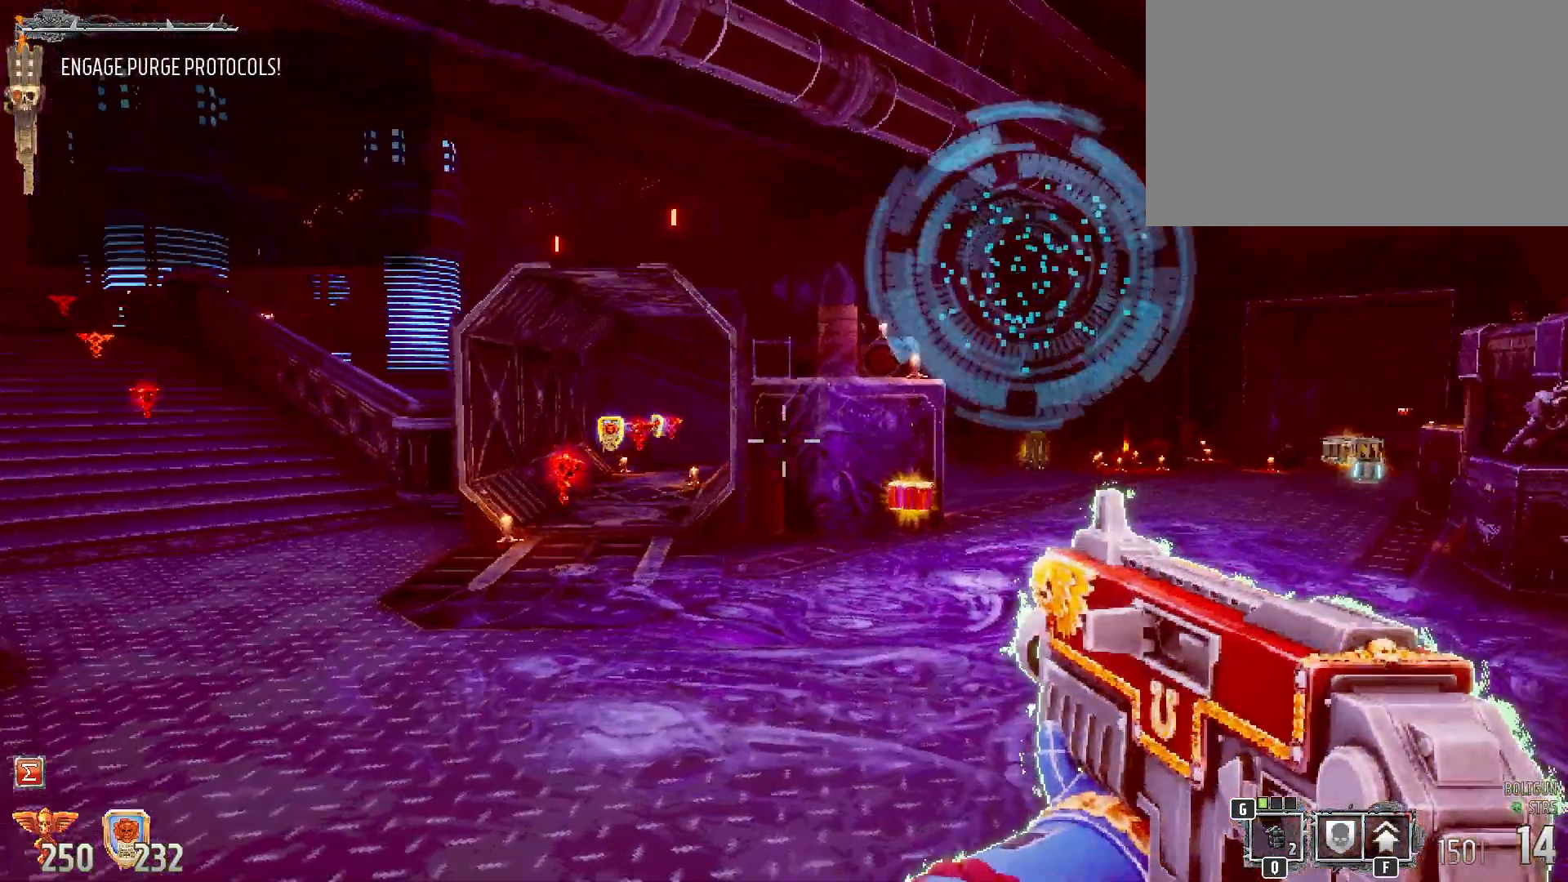
{"keys": ["w"], "mouse": [], "events": [[17, "a", "down"], [150, "a", "up"]]}
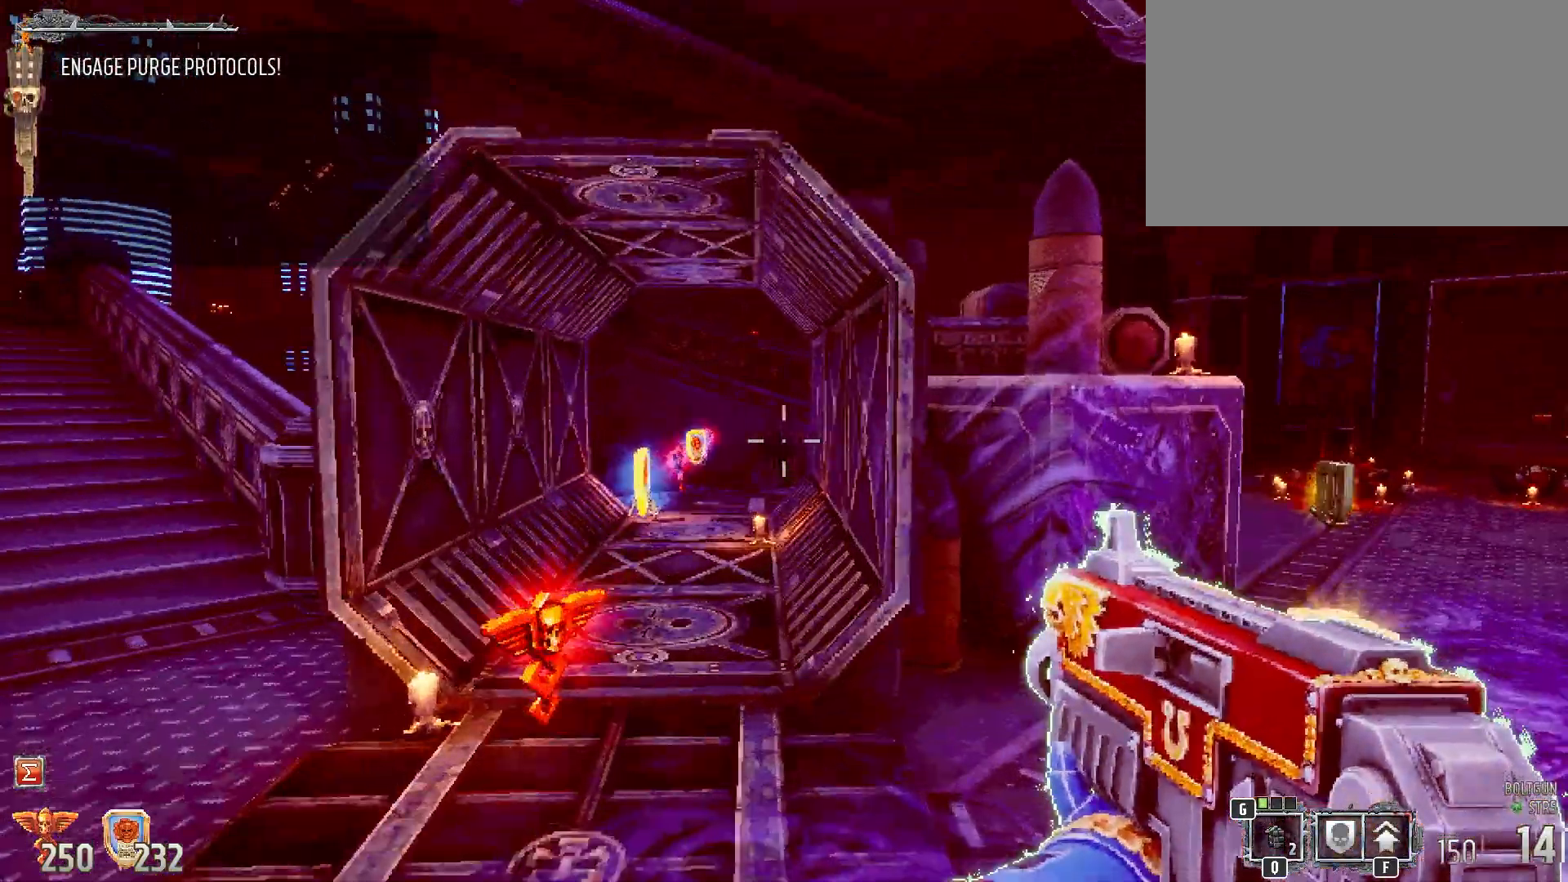
{"keys": ["w"], "mouse": [], "events": []}
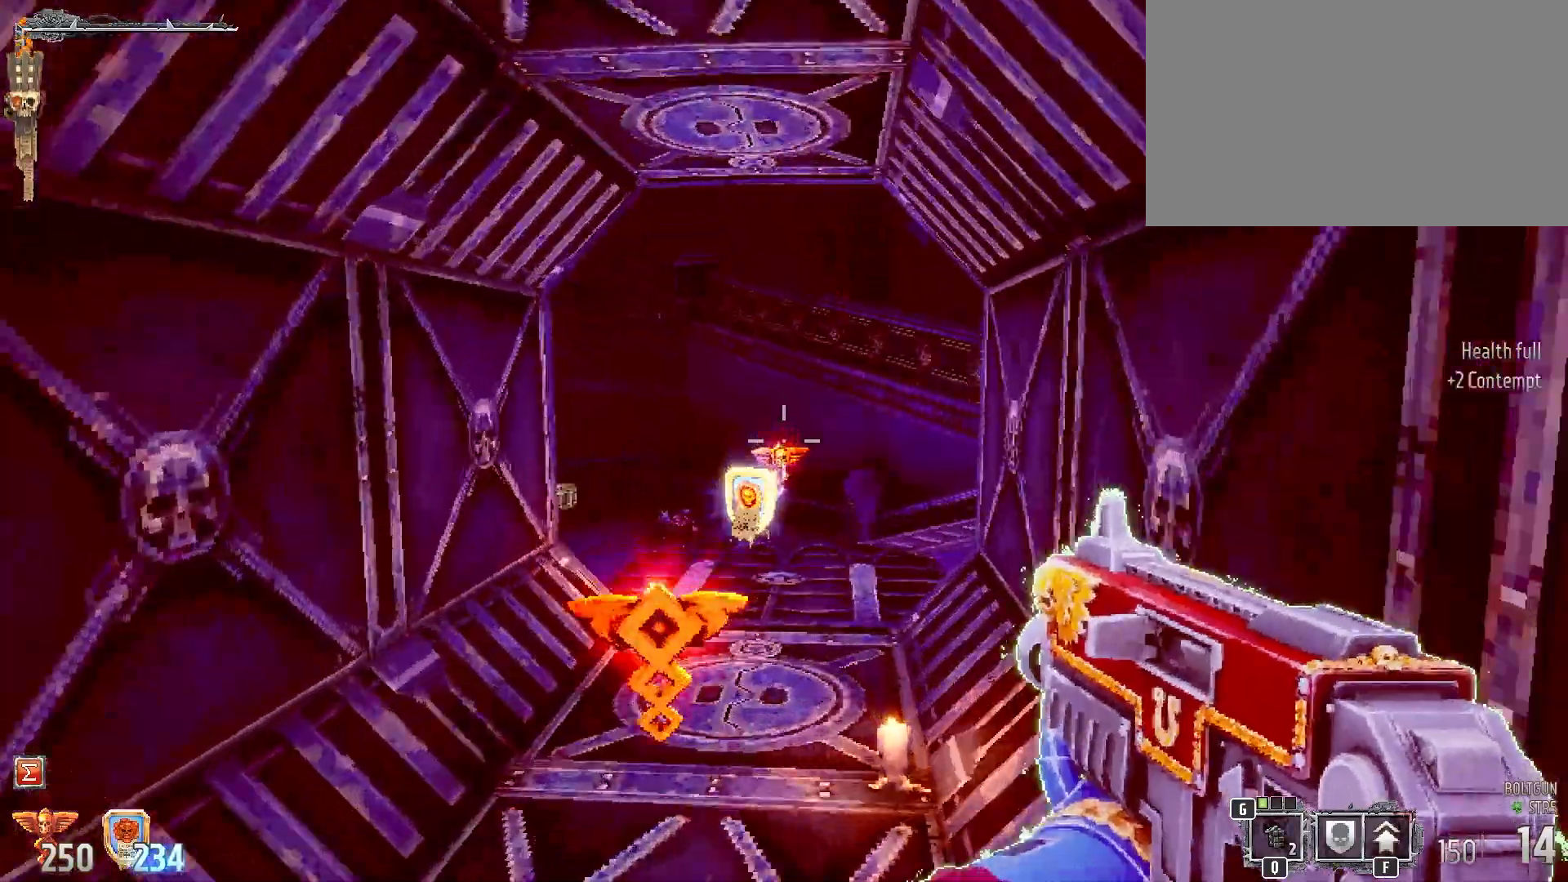
{"keys": ["d"], "mouse": [], "events": [[383, "d", "down"], [433, "w", "up"]]}
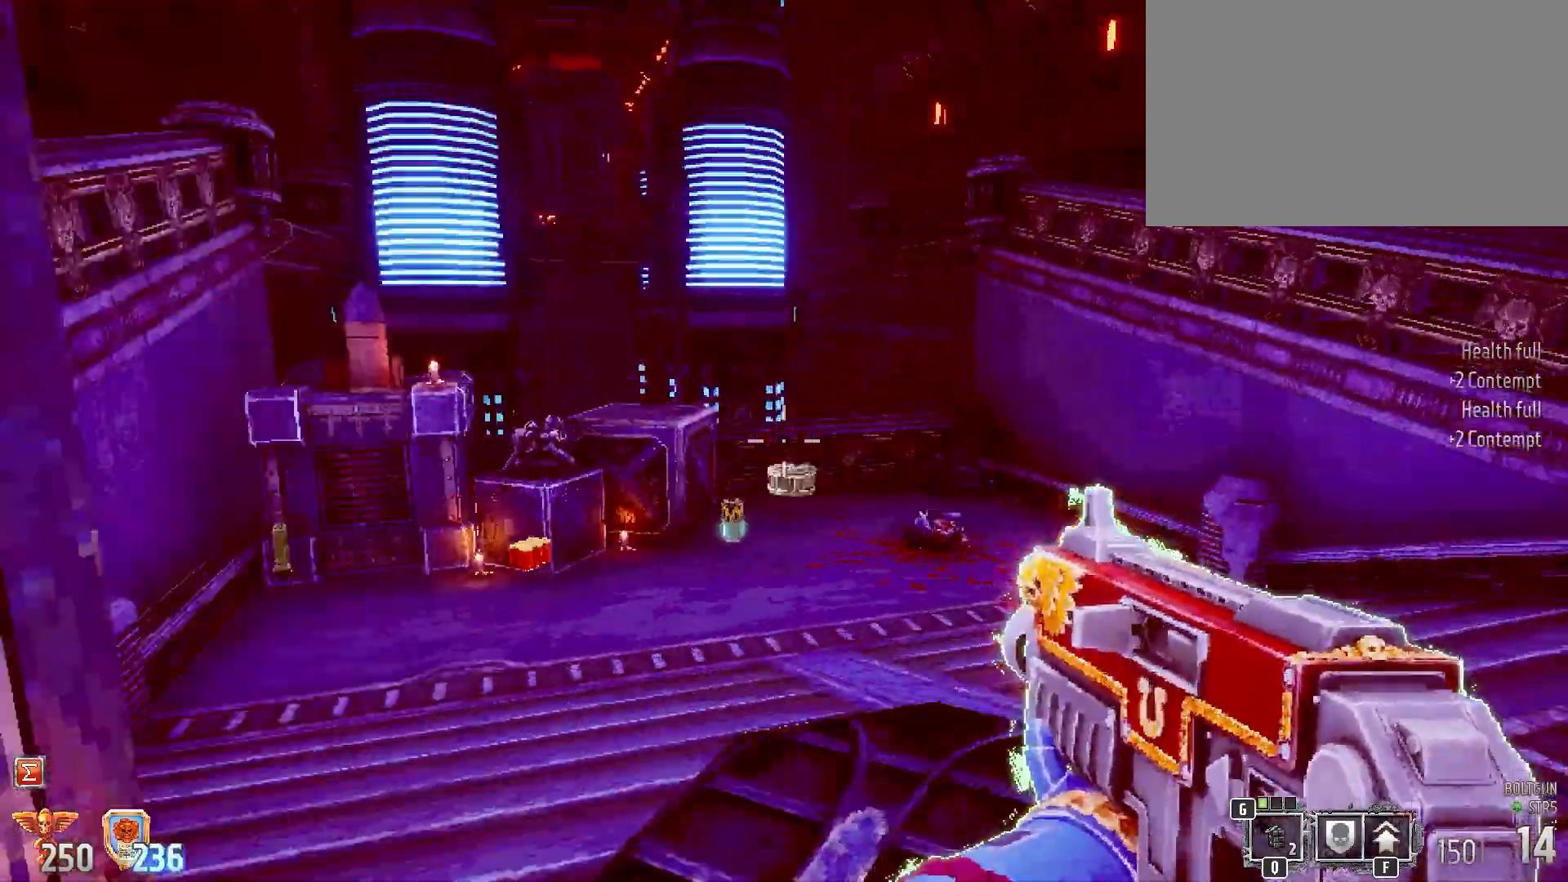
{"keys": ["w"], "mouse": [], "events": [[17, "d", "up"], [300, "w", "down"]]}